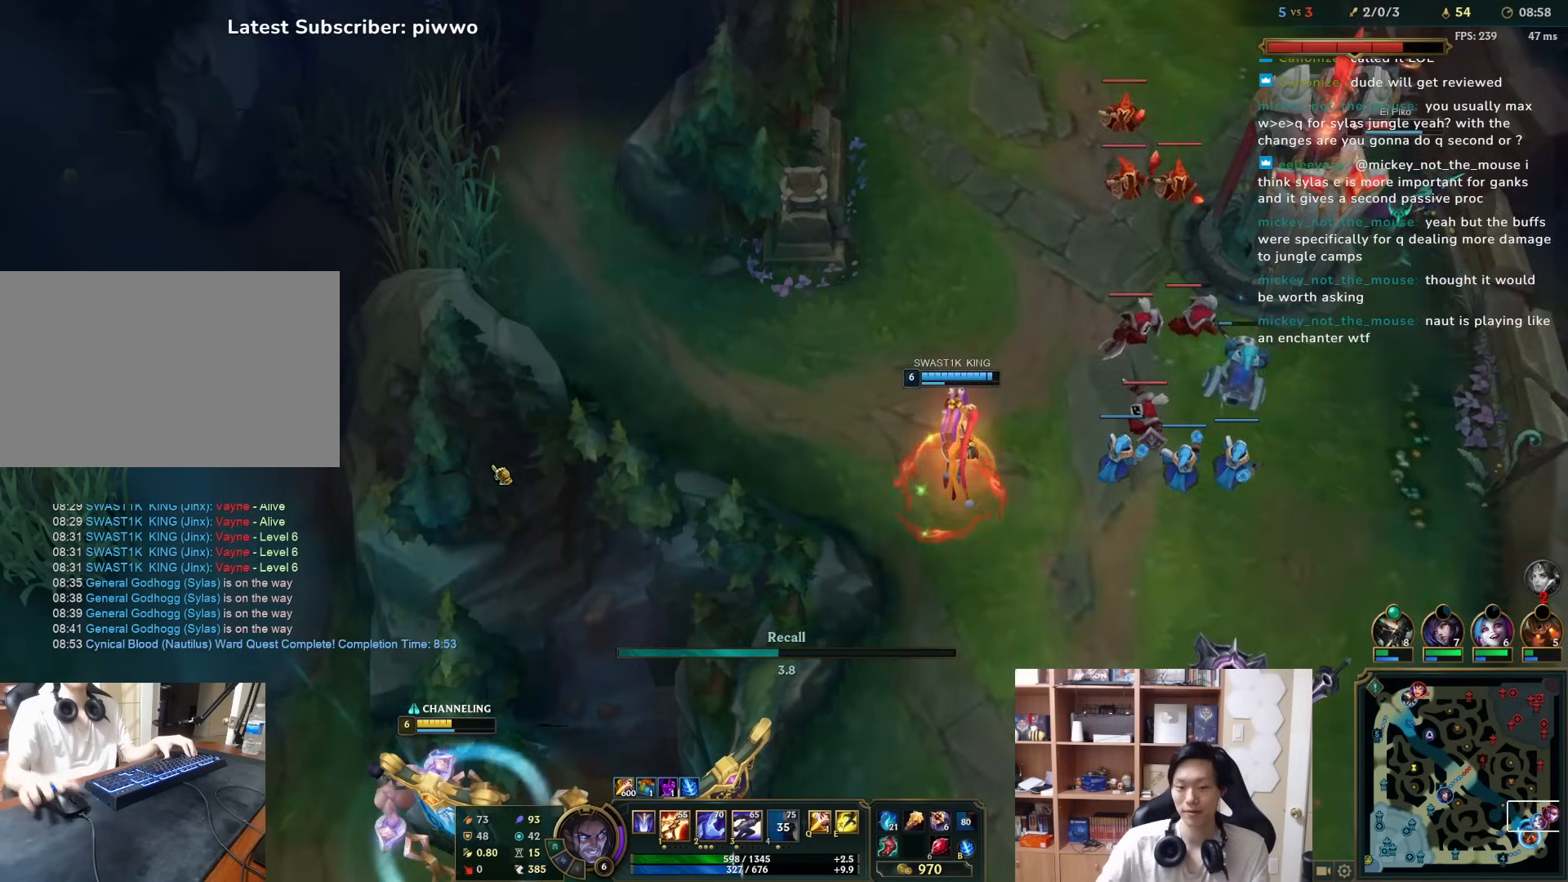
Gameplay with keyboard and mouse; each line is a JSON object with the keys and mouse buttons held at the frame after it. "events" lists presses ("down") and releases ("up") of "1", "2", "3", "4", "5", "a", "alt", "c", "ctrl", "d", "e", "f", "q", "r", "s", "shift", "space", "tab", "v", "w", "x", "z", "mouse_left", "mouse_middle", "mouse_right", "mouse_wheel_up" and "mouse_wheel_down" between this image and that frame as [ms after this image, input, new state], when the widget could be followed in between. "mouse_left", "mouse_middle", "mouse_right", "mouse_wheel_up", "mouse_wheel_down" = the "left", "middle", "right", "wheel_up", "wheel_down" buttons of the "mouse" list. No other keys are recorded. Mouse movement is not recorded.
{"keys": ["a"], "mouse": [], "events": [[400, "a", "down"], [433, "w", "down"], [500, "w", "up"]]}
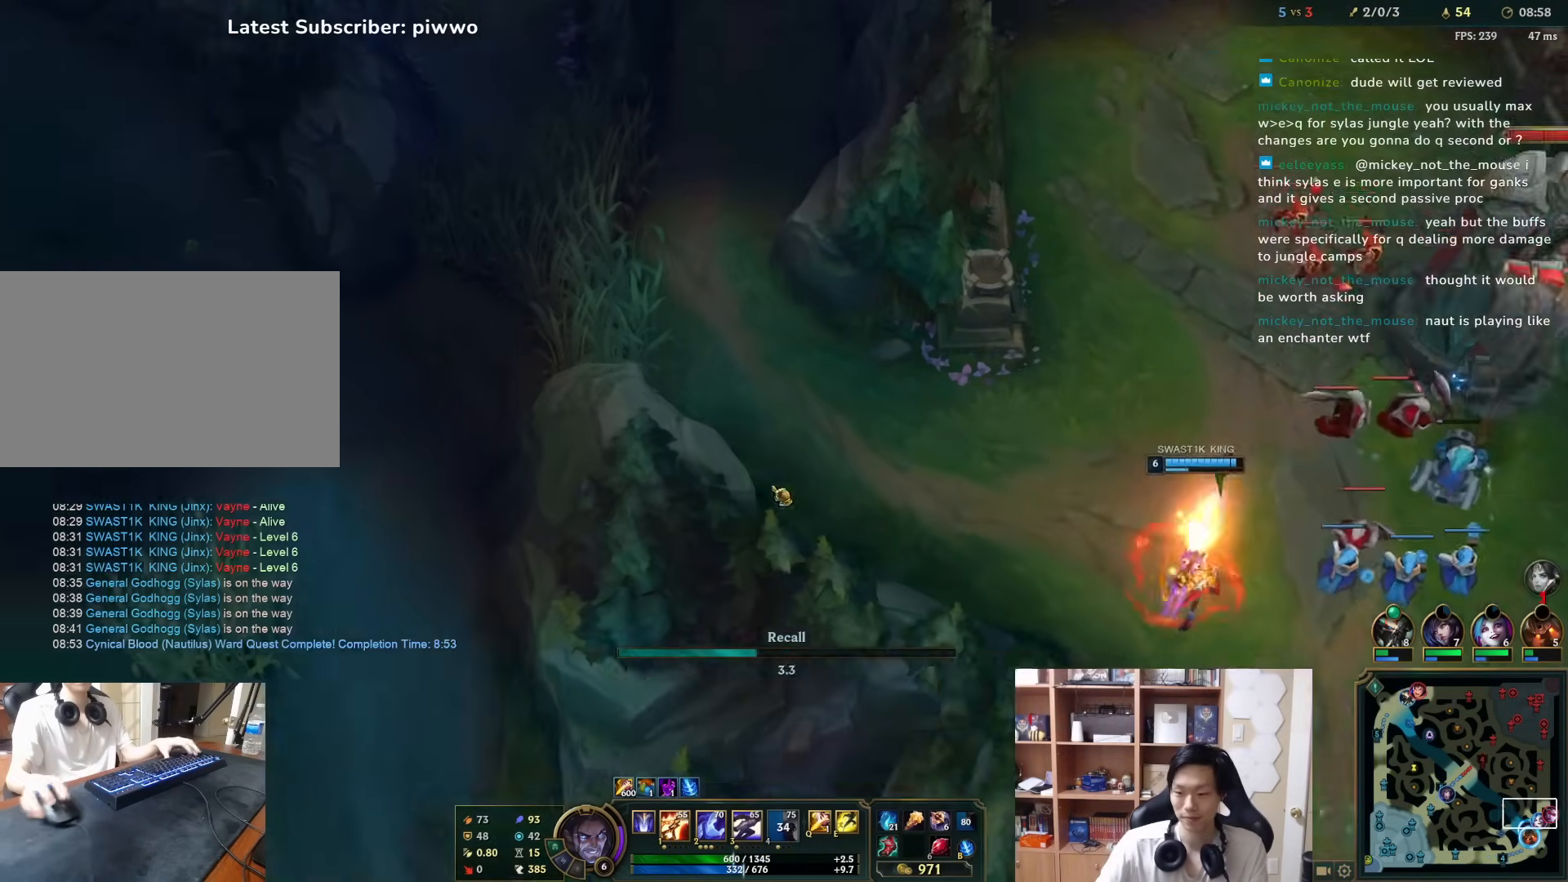
{"keys": [], "mouse": [], "events": [[33, "a", "up"]]}
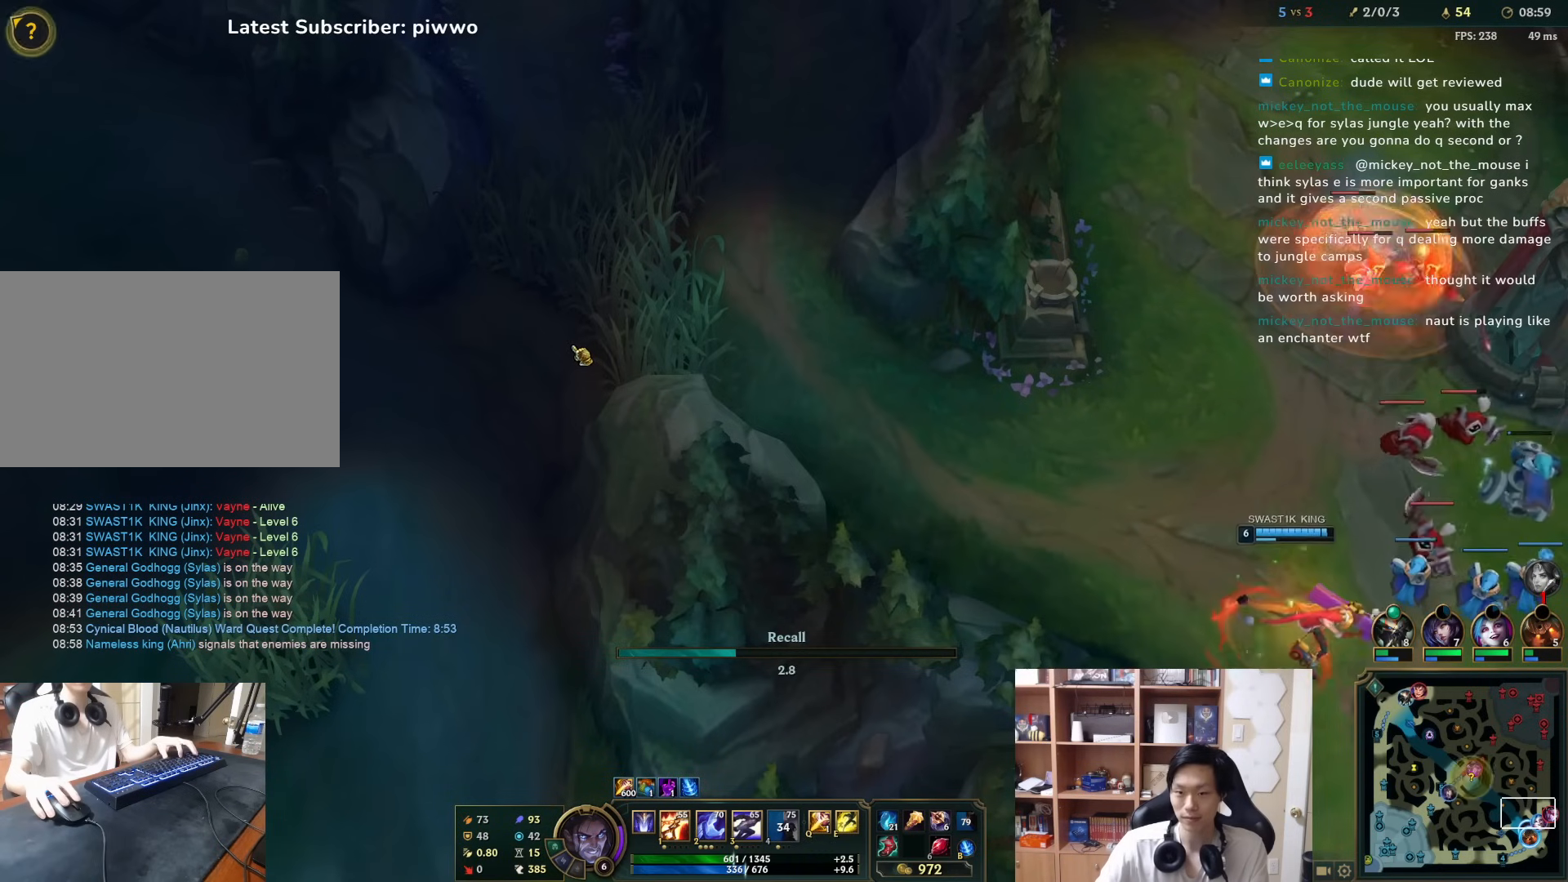
{"keys": [], "mouse": [], "events": [[250, "v", "down"], [317, "mouse_left", "down"], [350, "v", "up"], [383, "mouse_left", "up"]]}
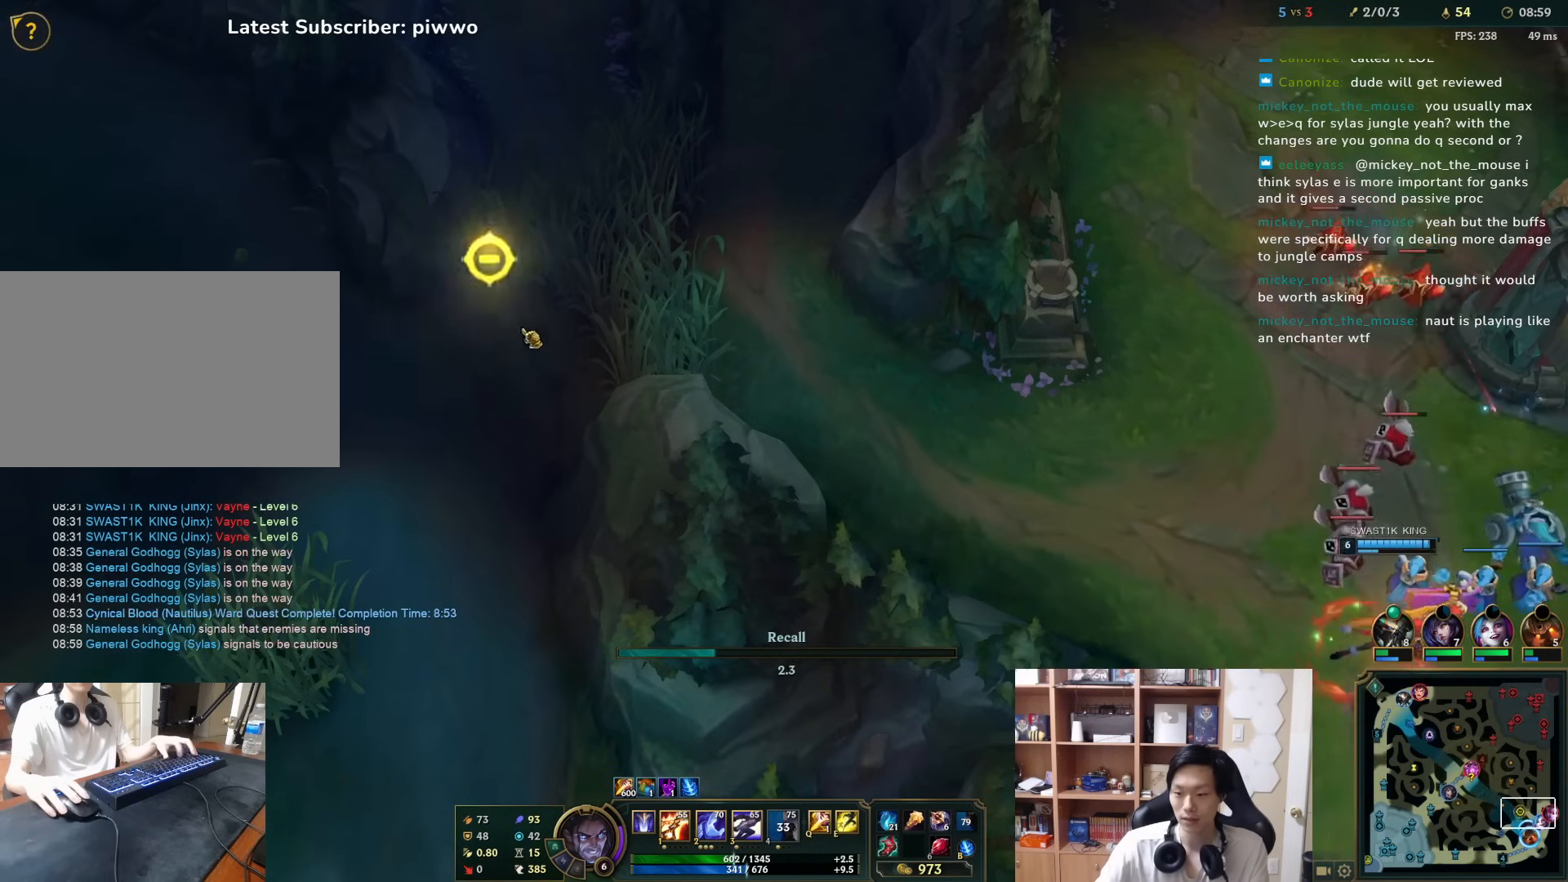
{"keys": [], "mouse": [], "events": [[83, "s", "down"], [150, "s", "up"], [283, "v", "down"], [400, "mouse_left", "down"], [400, "v", "up"], [500, "mouse_left", "up"]]}
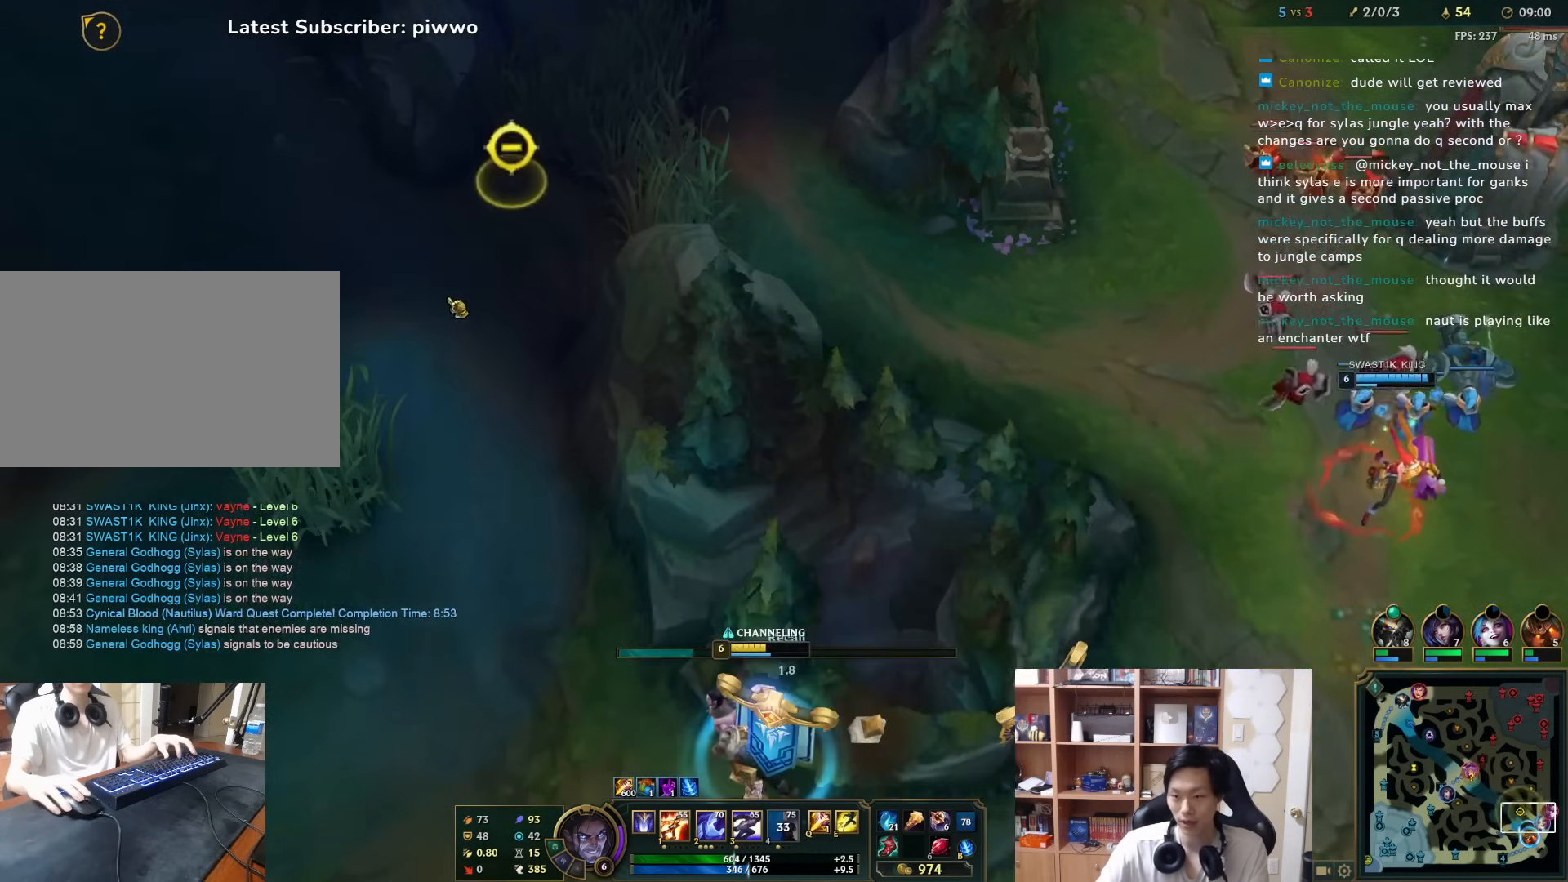
{"keys": [], "mouse": [], "events": [[100, "d", "down"], [233, "d", "up"]]}
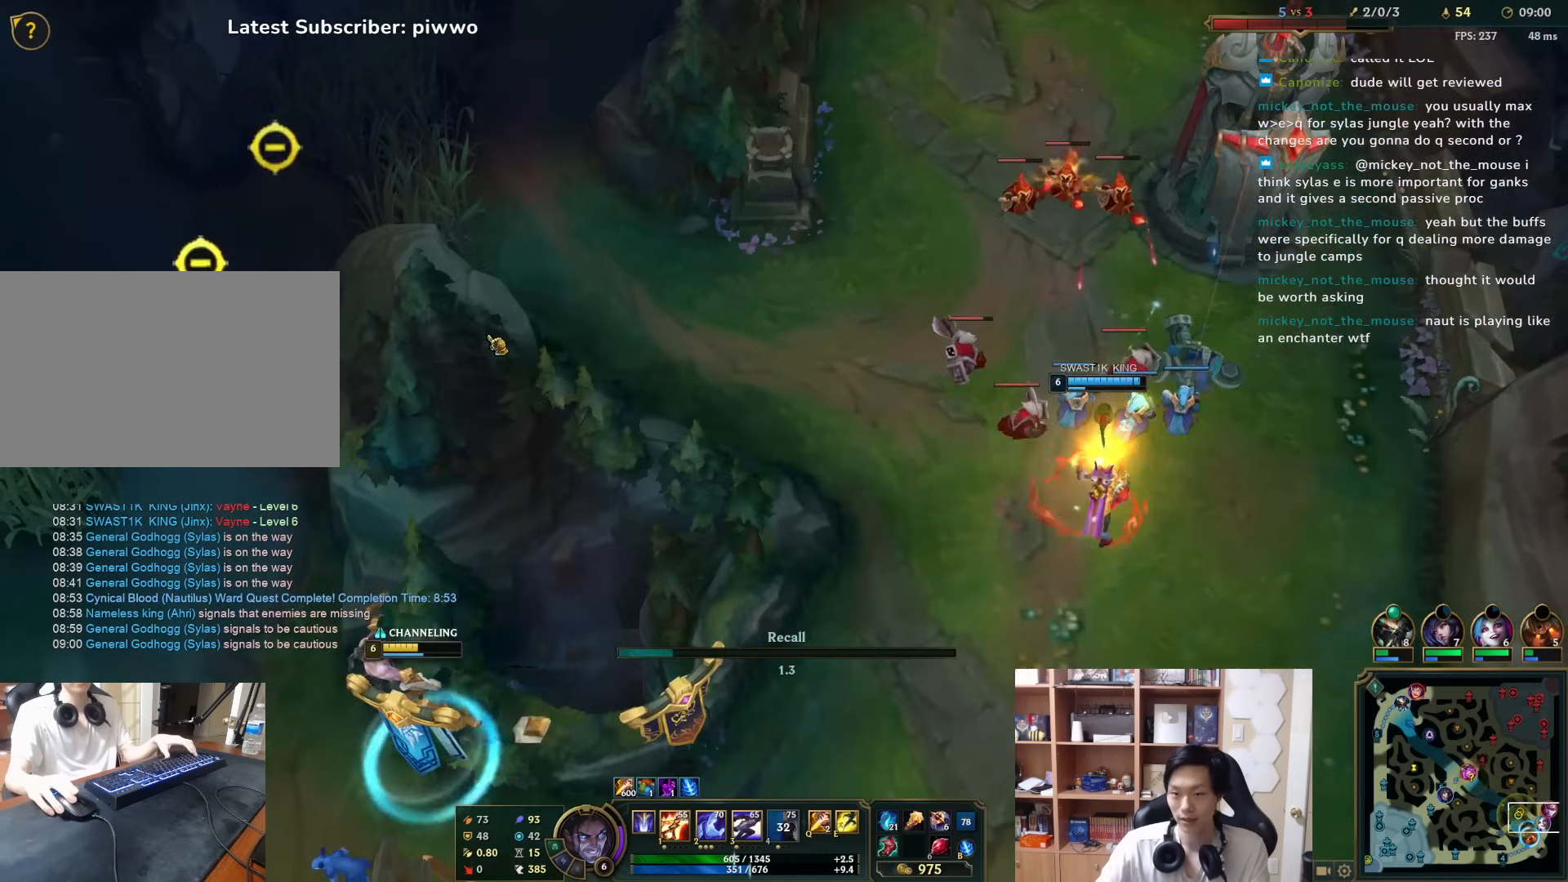
{"keys": ["v"], "mouse": [], "events": [[33, "w", "down"], [133, "w", "up"], [317, "a", "down"], [383, "s", "down"], [450, "a", "up"], [450, "s", "up"], [483, "v", "down"]]}
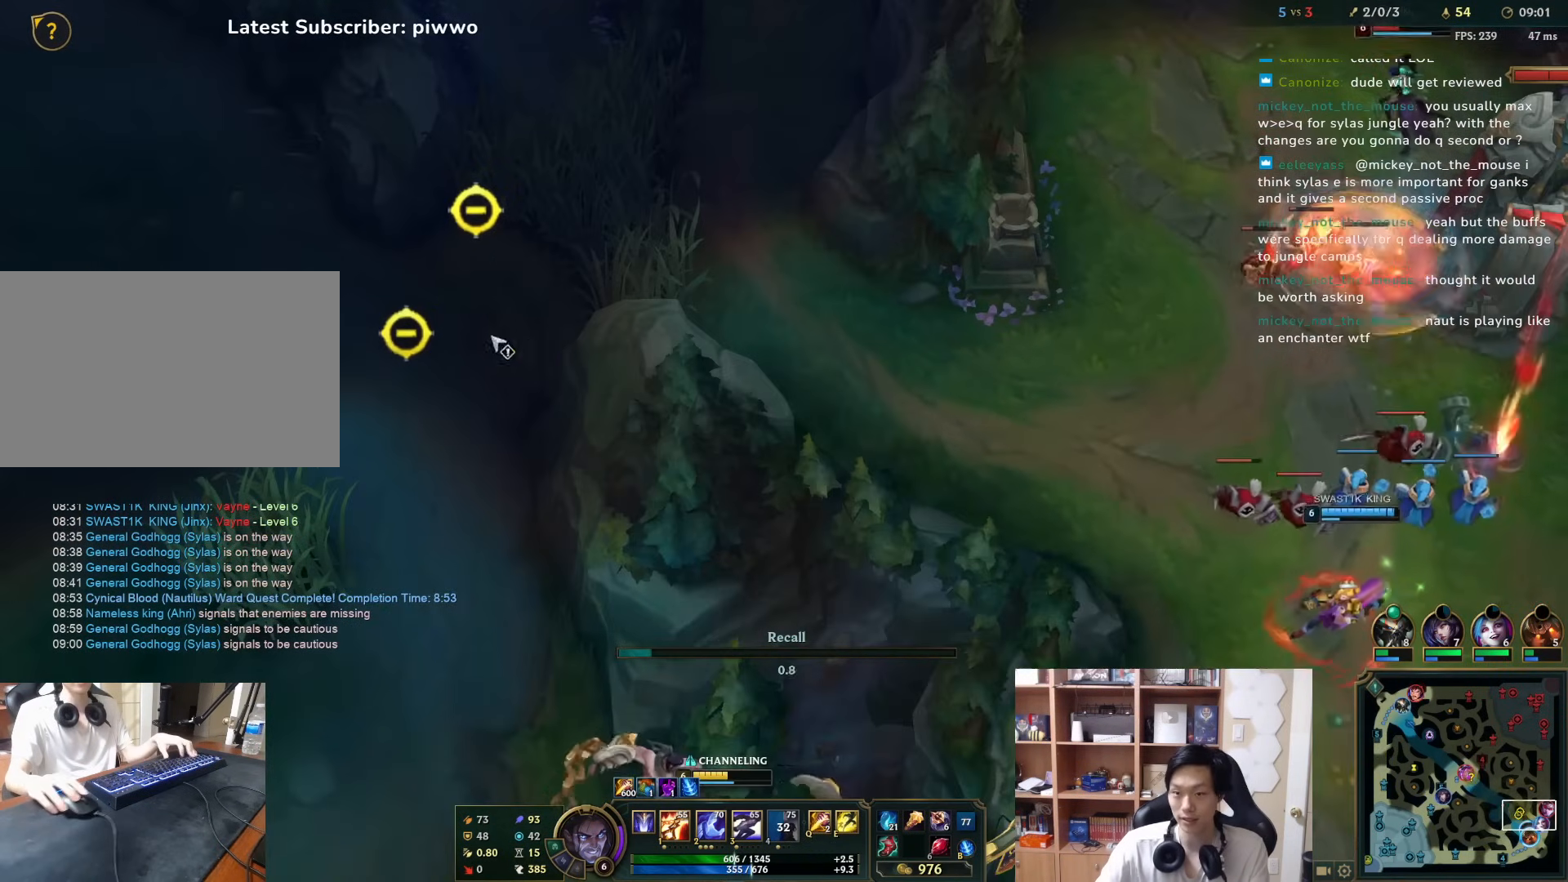
{"keys": ["tab"], "mouse": [], "events": [[50, "mouse_left", "down"], [83, "v", "up"], [150, "mouse_left", "up"], [250, "tab", "down"]]}
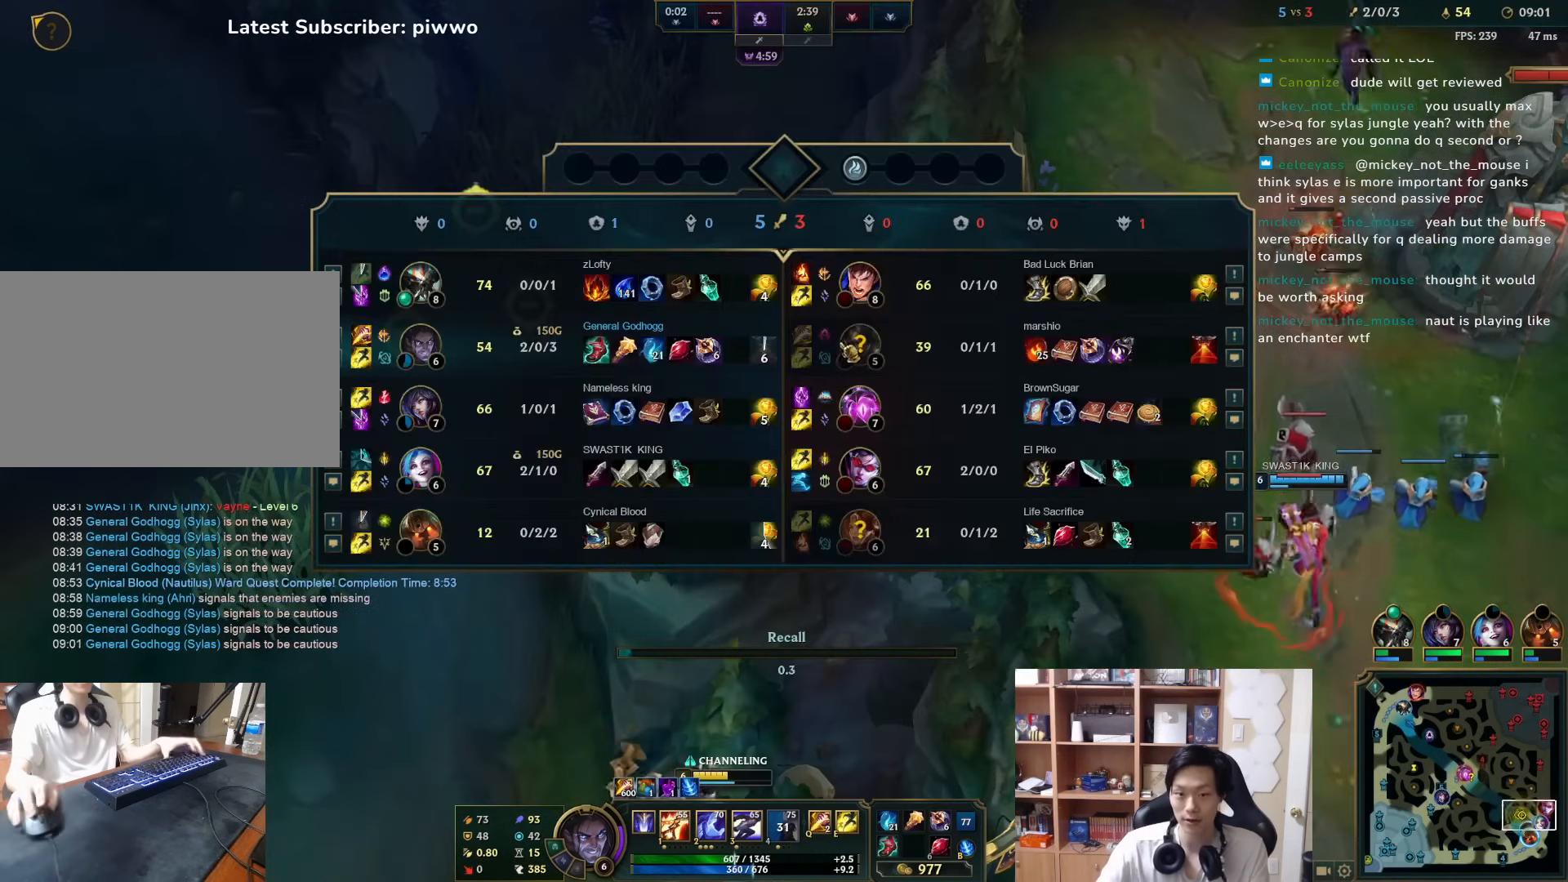
{"keys": [], "mouse": [], "events": [[133, "mouse_left", "down"], [200, "mouse_left", "up"], [300, "tab", "up"]]}
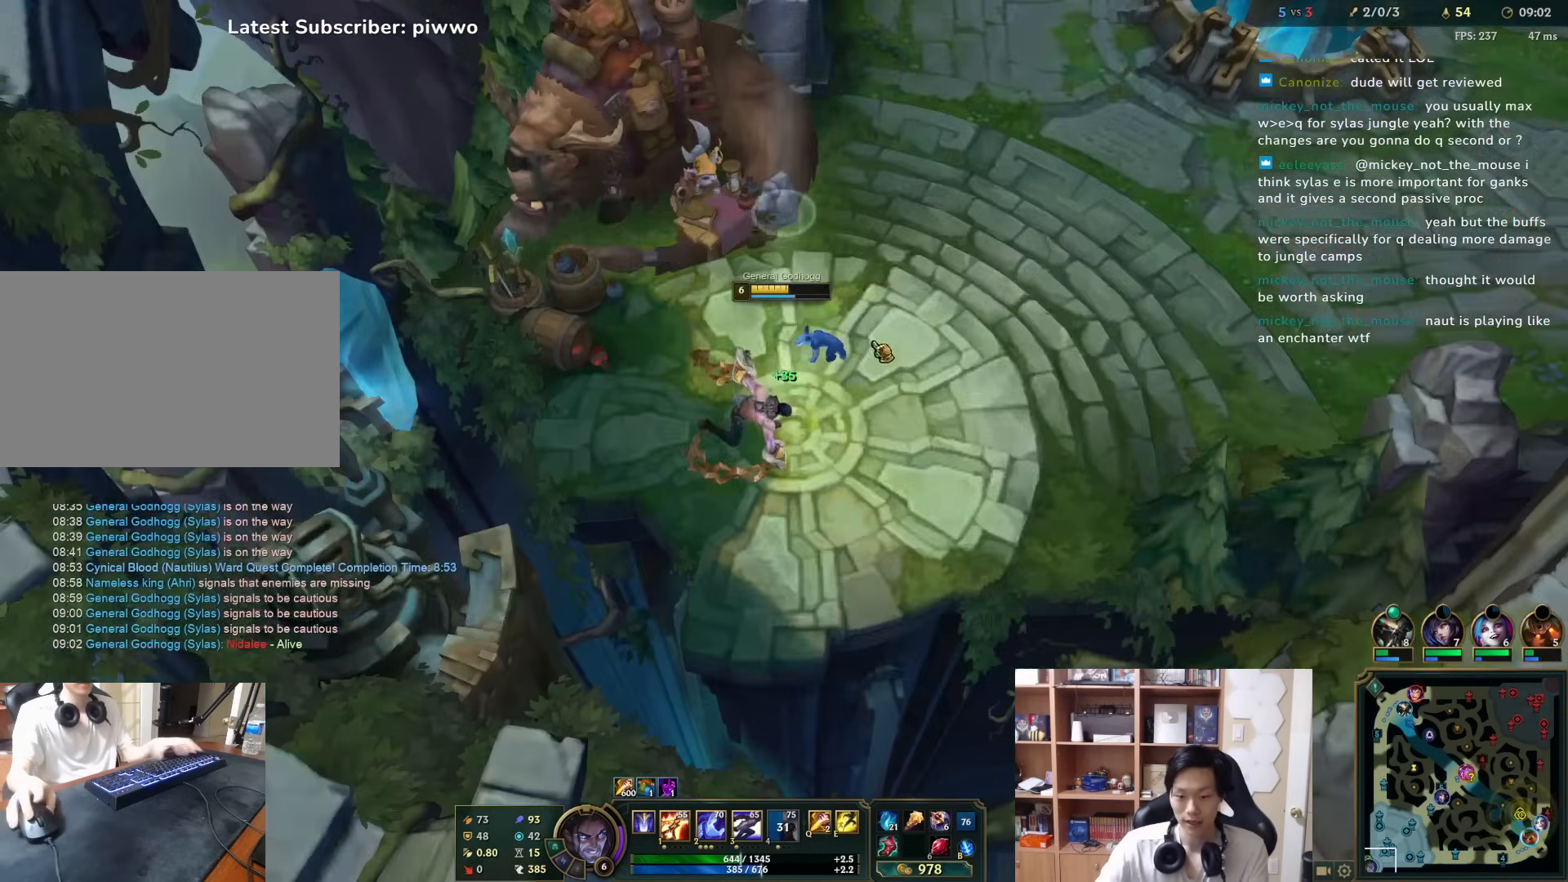
{"keys": [], "mouse": [], "events": [[383, "mouse_right", "down"], [483, "mouse_right", "up"]]}
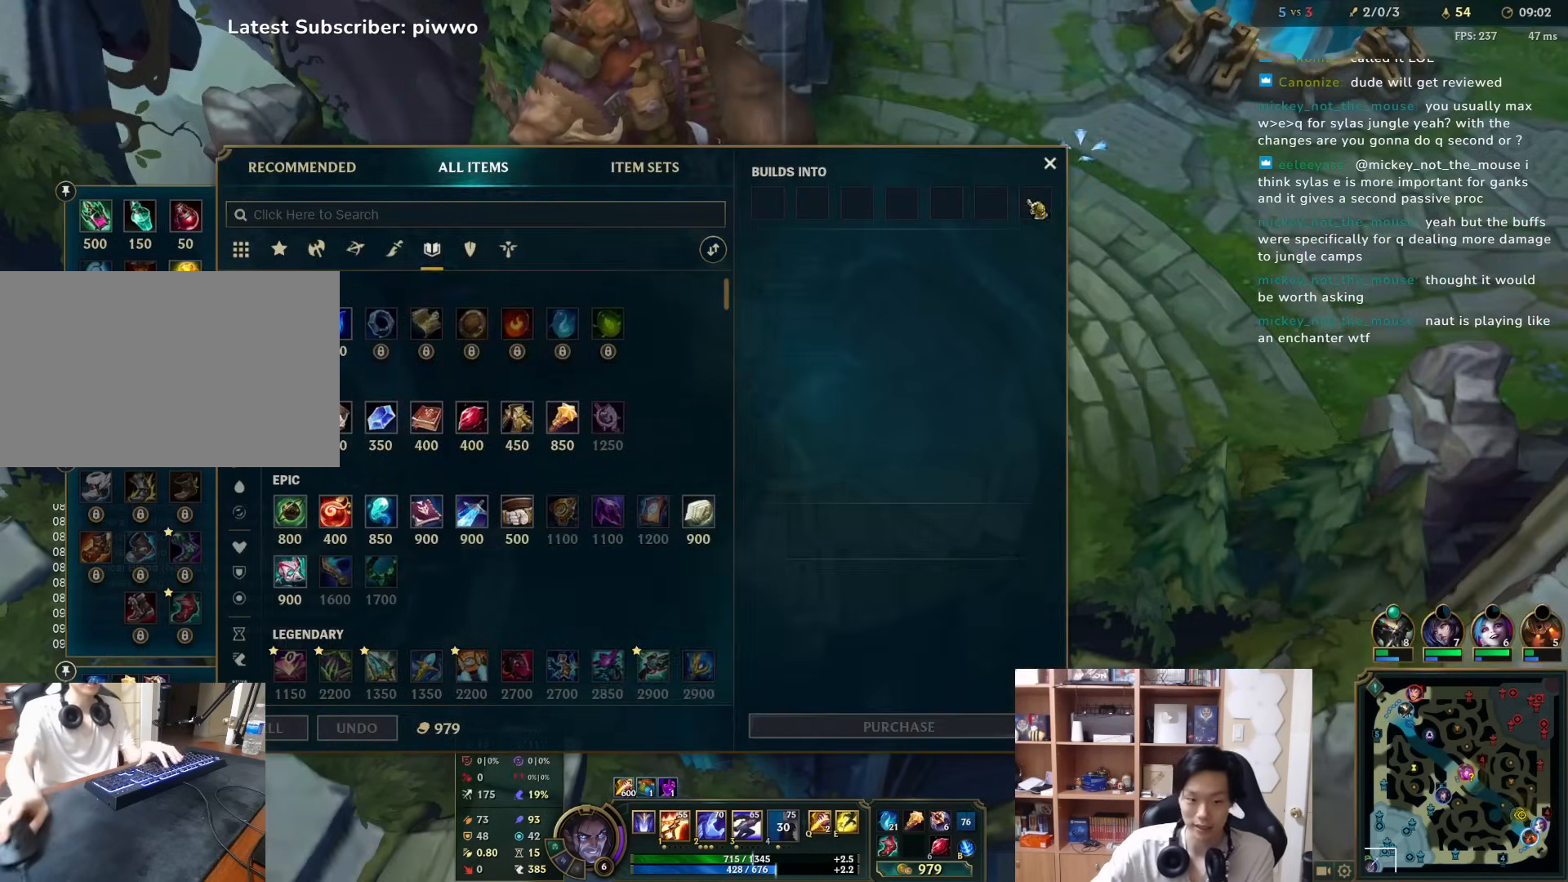
{"keys": [], "mouse": [], "events": [[317, "mouse_wheel_down", "down"], [350, "mouse_wheel_down", "up"]]}
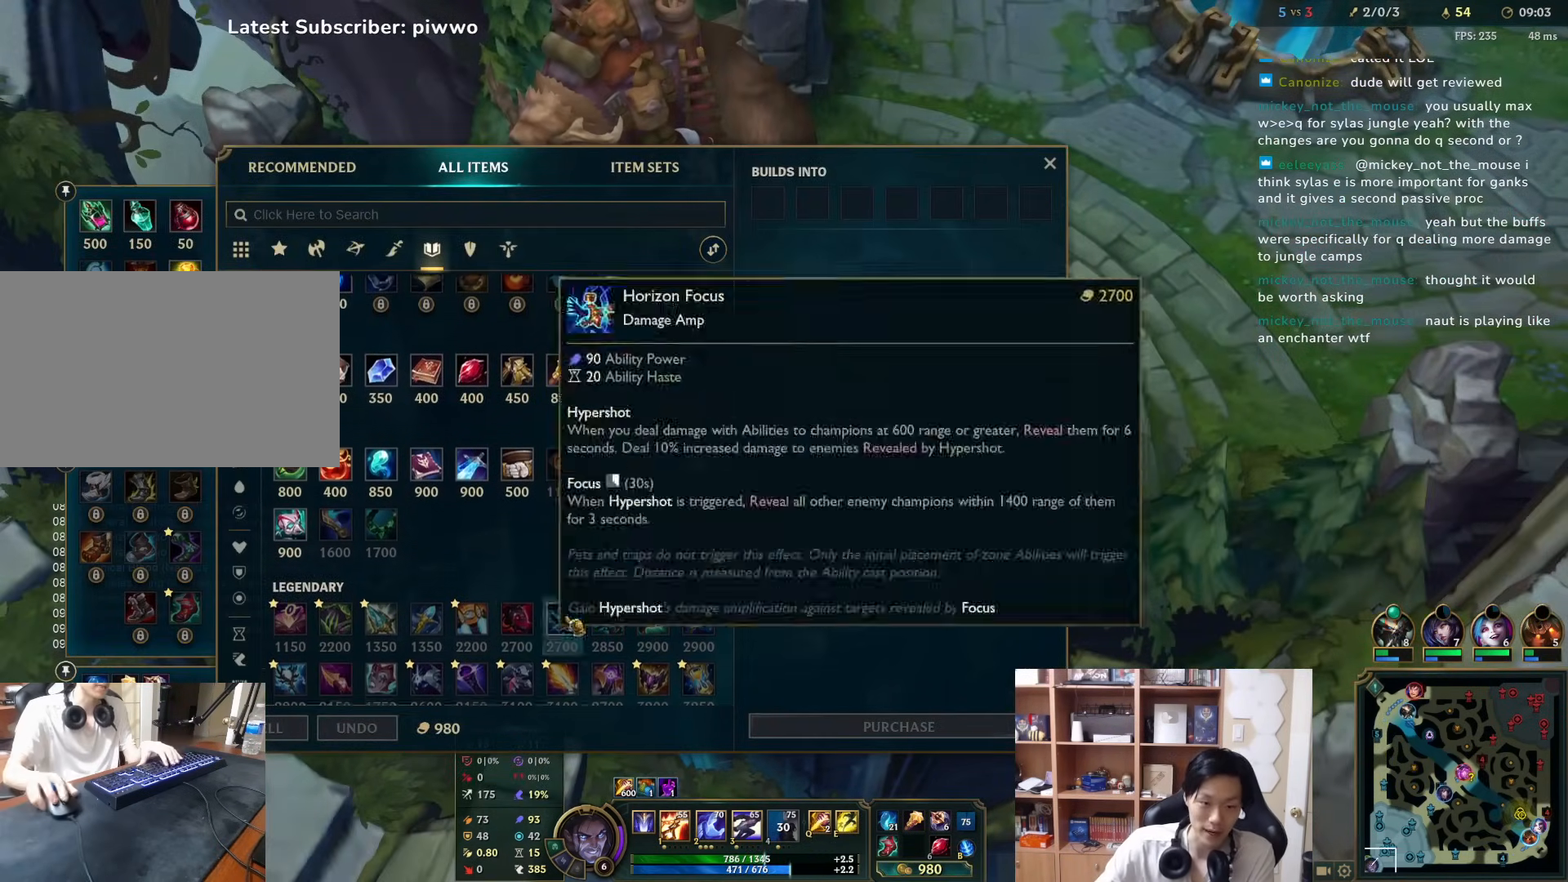
{"keys": [], "mouse": [], "events": [[333, "mouse_left", "down"], [400, "mouse_left", "up"]]}
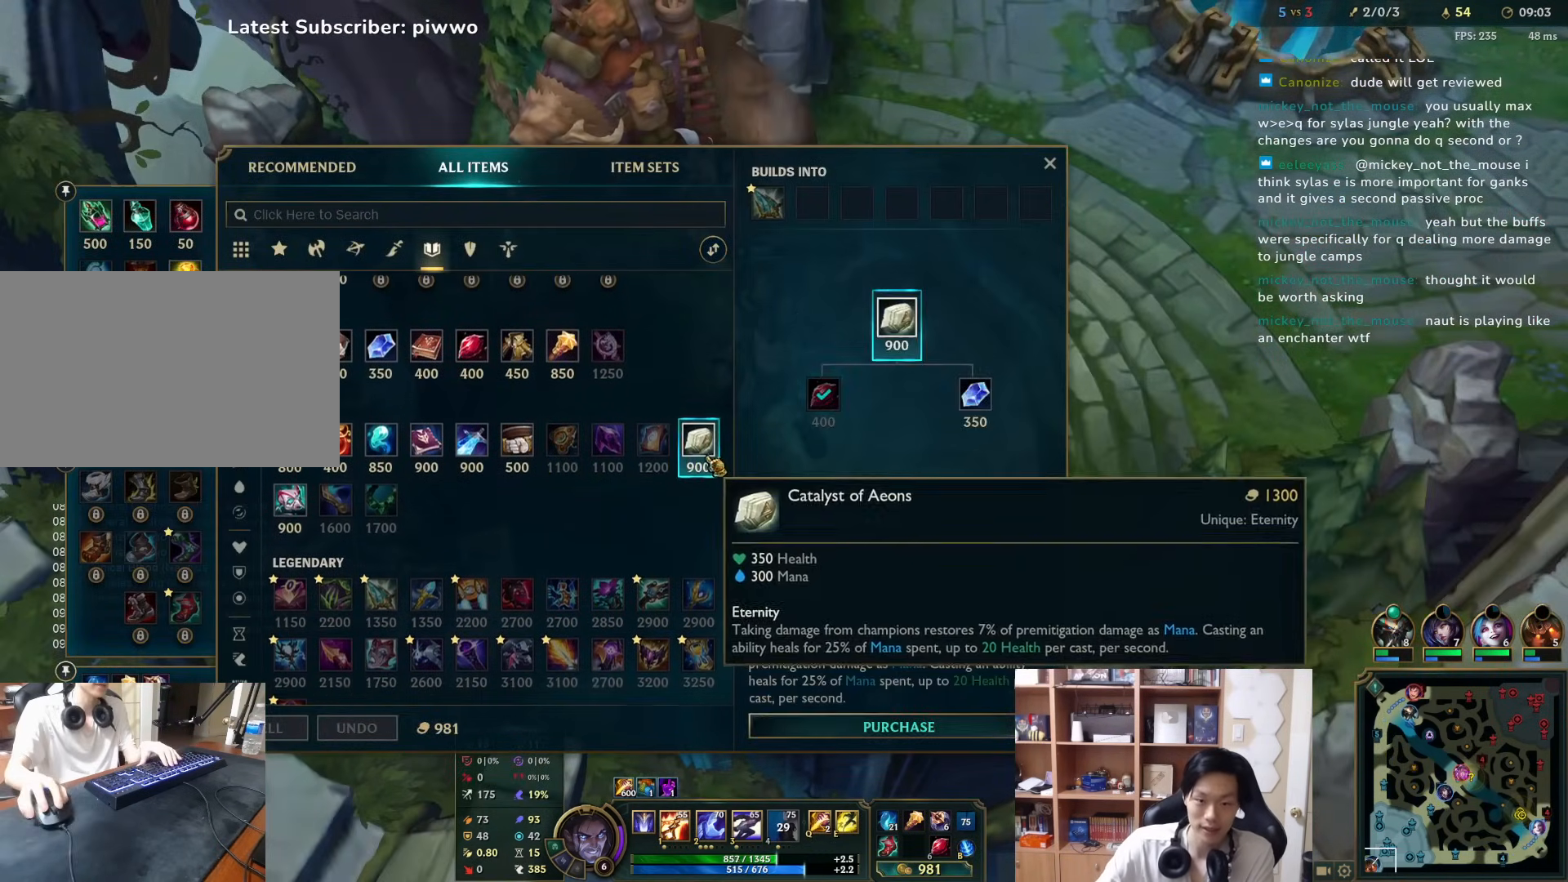
{"keys": [], "mouse": [], "events": [[67, "mouse_right", "down"], [133, "mouse_right", "up"], [367, "mouse_left", "down"], [467, "mouse_left", "up"]]}
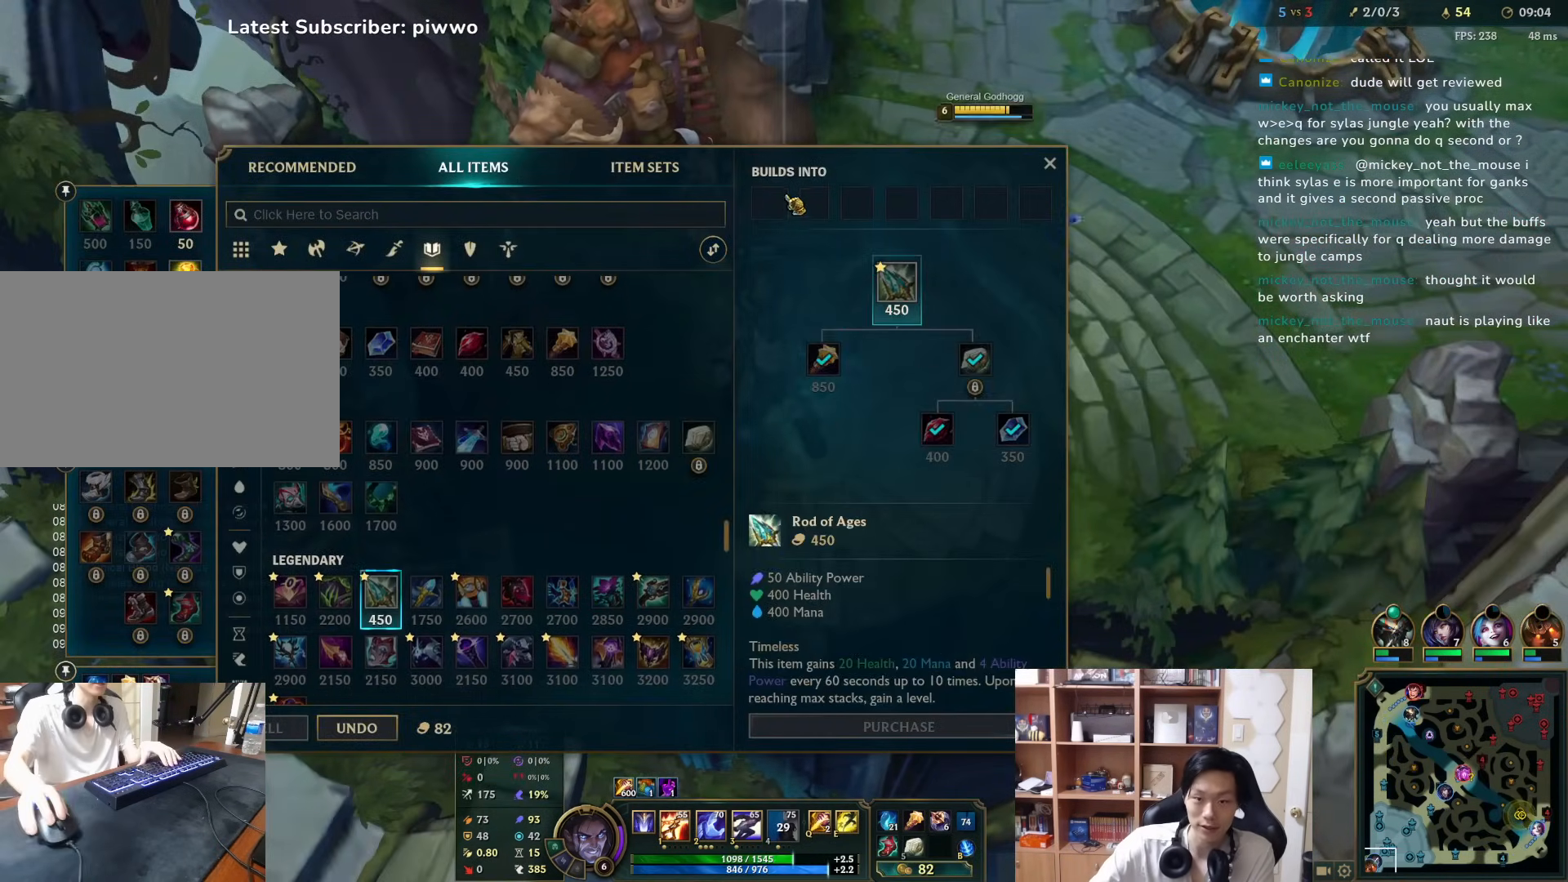
{"keys": [], "mouse": ["right"], "events": [[317, "mouse_right", "down"], [417, "mouse_right", "up"], [483, "mouse_right", "down"]]}
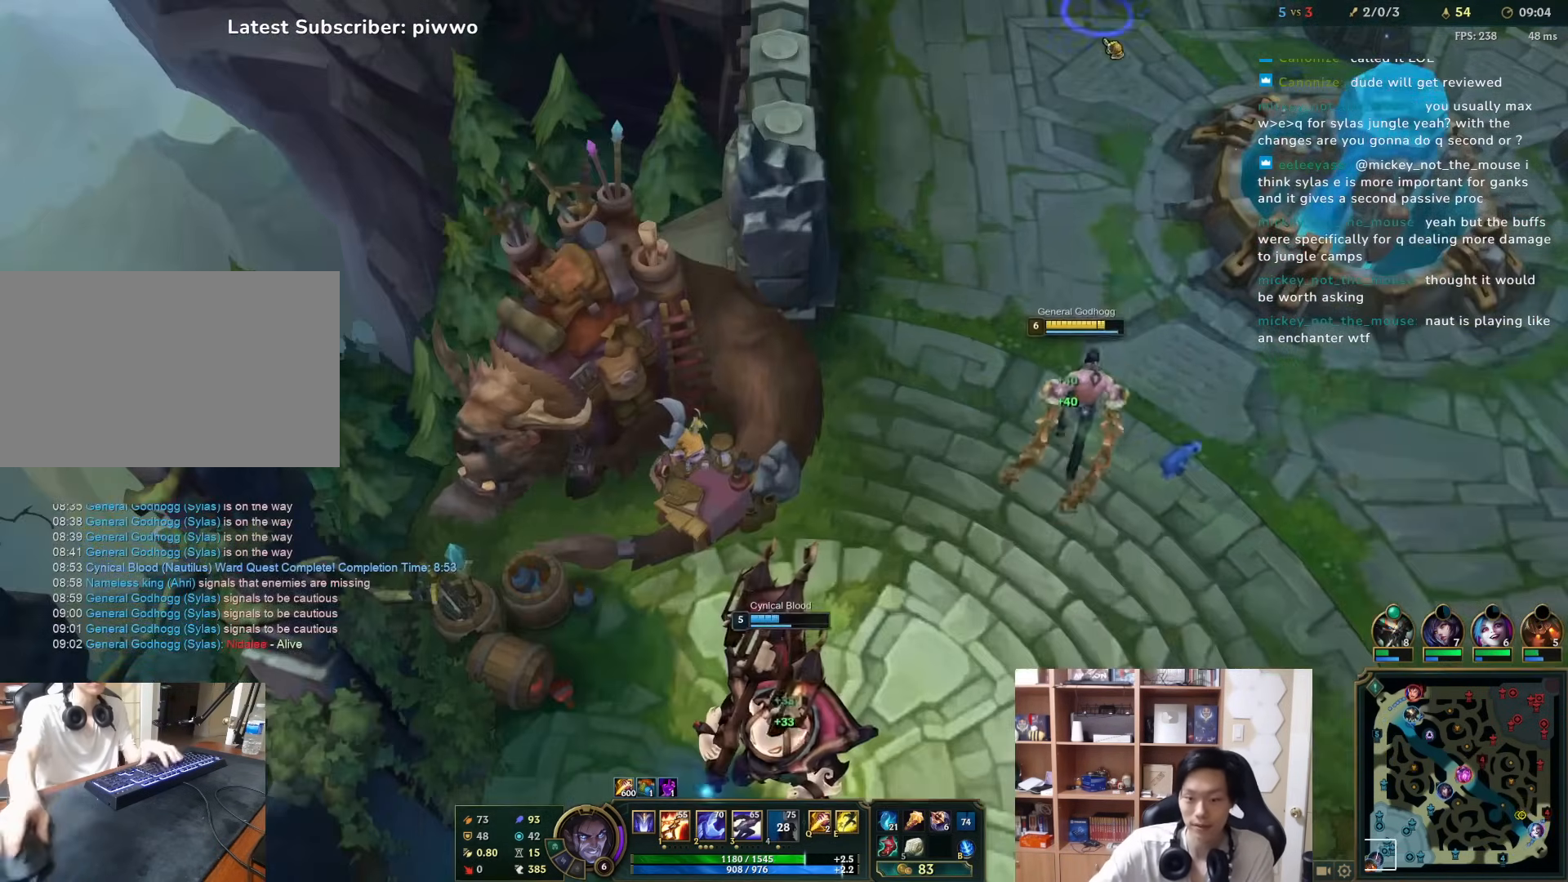
{"keys": ["d"], "mouse": ["right"], "events": [[50, "mouse_right", "up"], [367, "d", "down"], [367, "w", "down"], [500, "mouse_right", "down"], [500, "w", "up"]]}
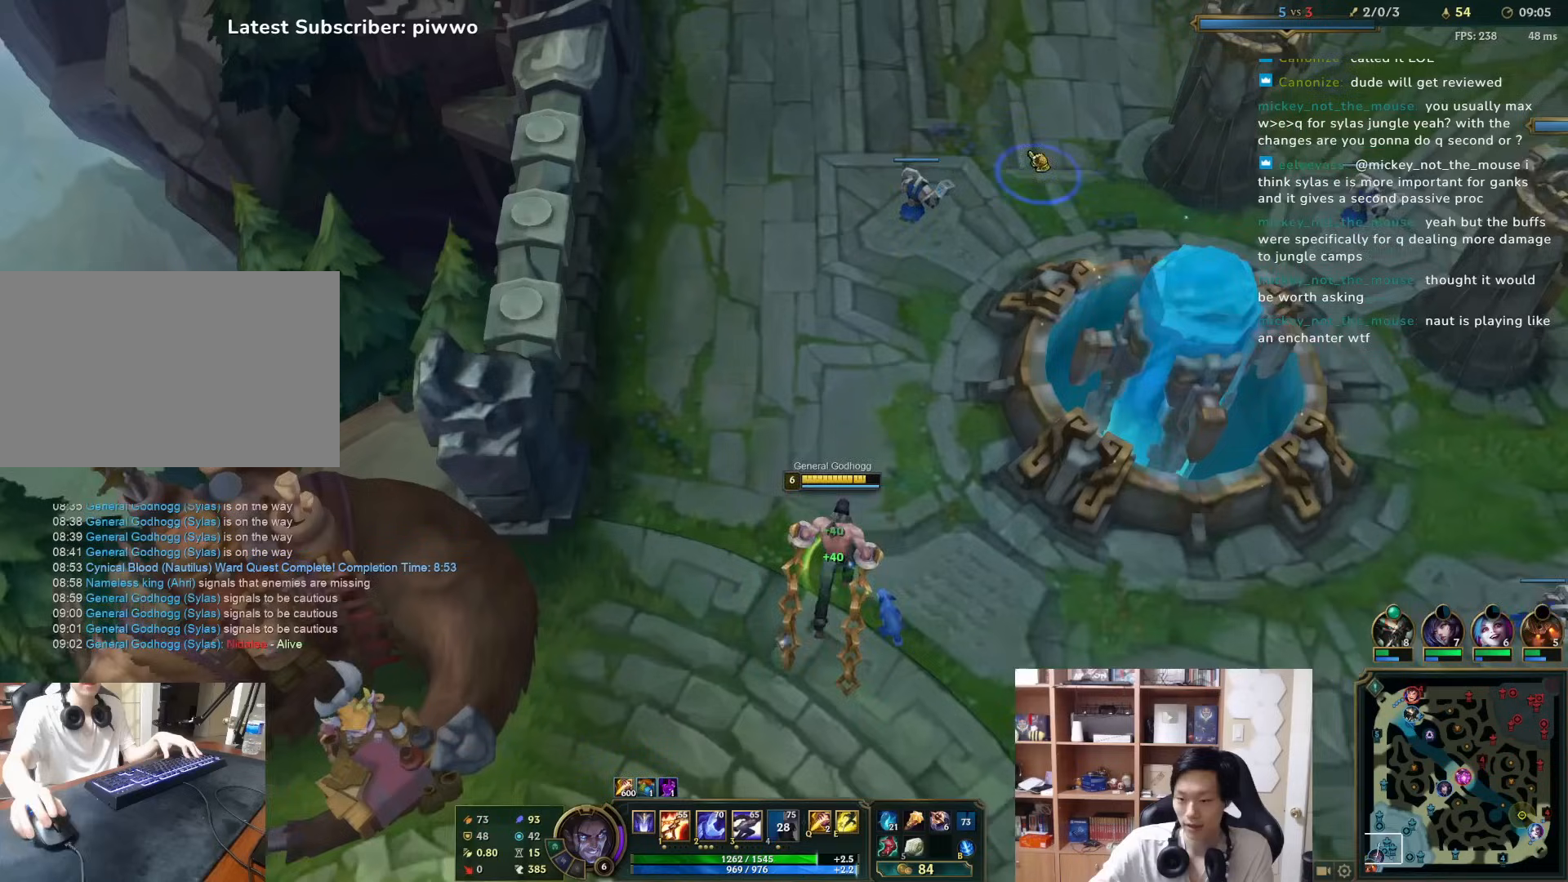
{"keys": [], "mouse": [], "events": [[33, "d", "up"], [100, "mouse_right", "up"], [167, "mouse_right", "down"], [267, "3", "down"], [267, "mouse_right", "up"], [333, "3", "up"], [333, "mouse_right", "down"], [433, "mouse_right", "up"]]}
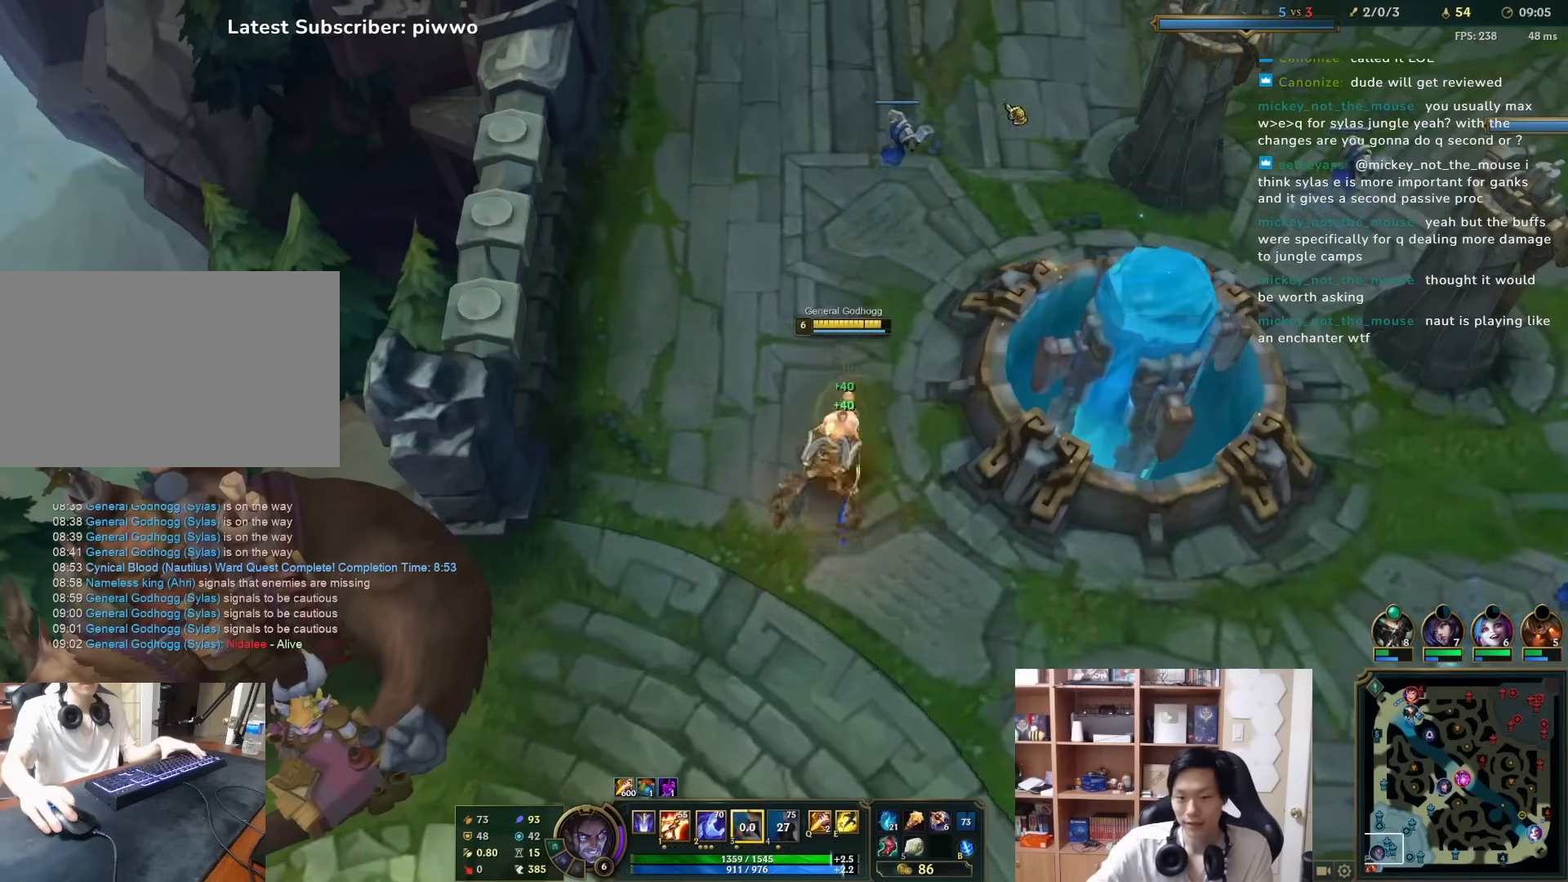
{"keys": [], "mouse": [], "events": [[17, "mouse_right", "down"], [17, "w", "down"], [117, "mouse_right", "up"], [117, "w", "up"], [150, "mouse_right", "down"], [217, "mouse_right", "up"]]}
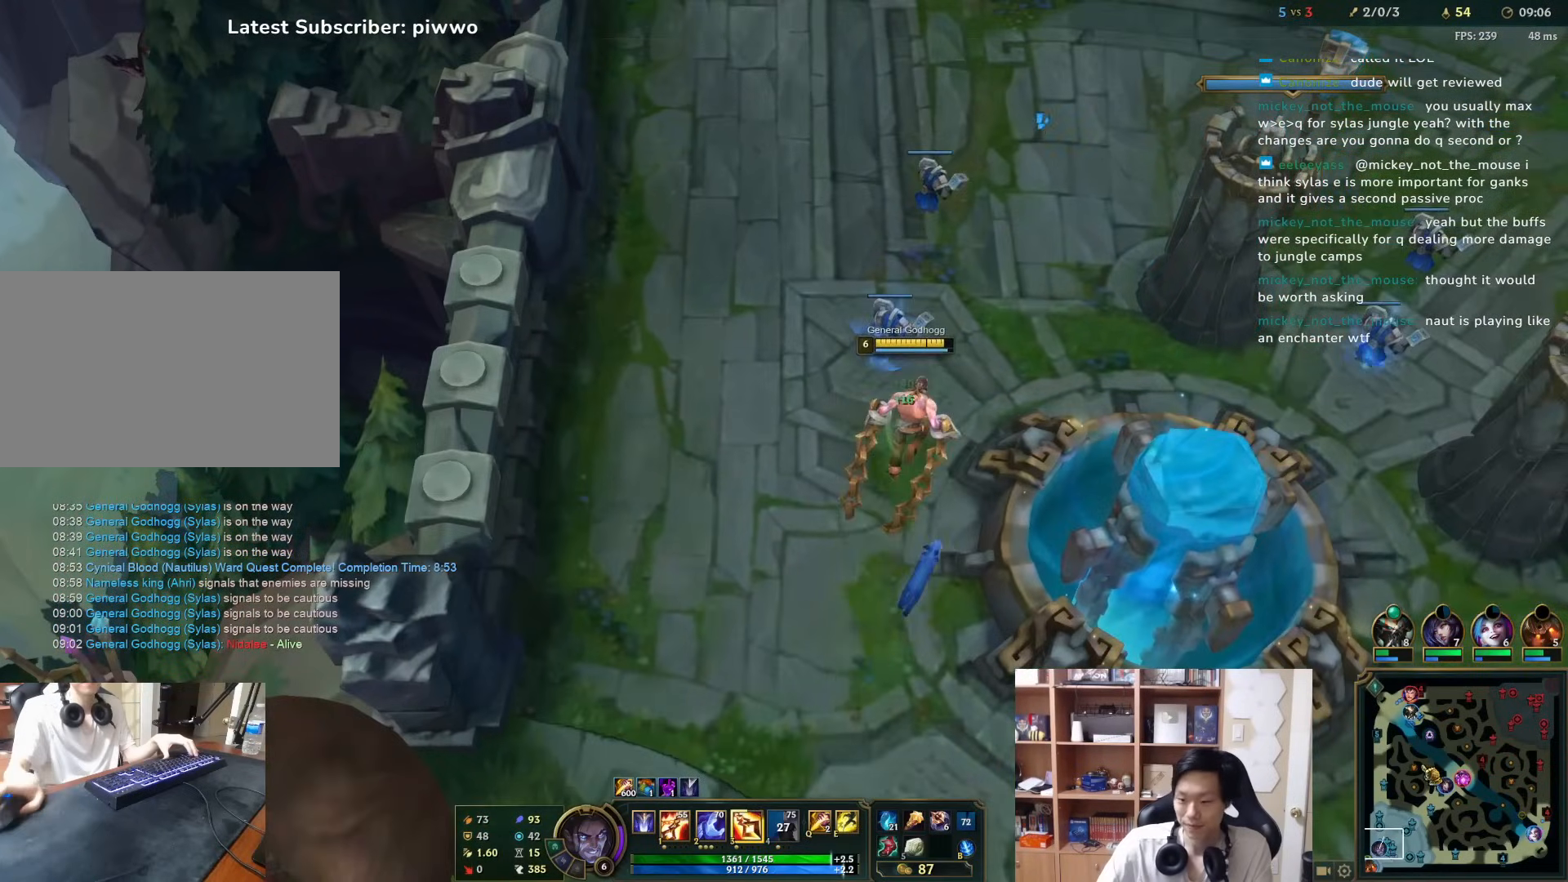
{"keys": [], "mouse": [], "events": [[150, "mouse_right", "down"], [250, "mouse_right", "up"]]}
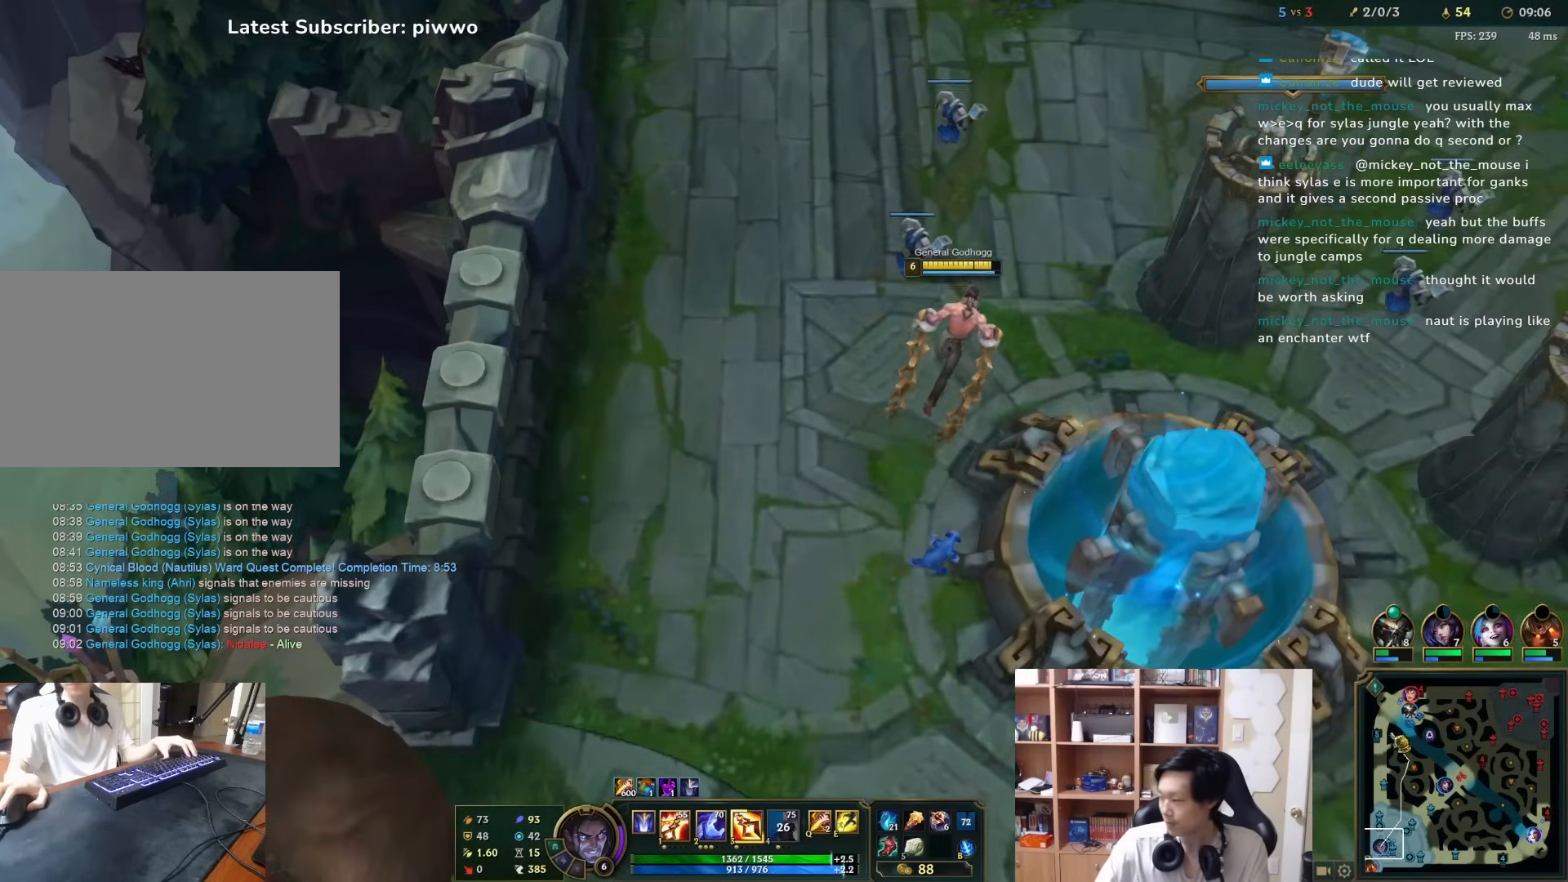
{"keys": [], "mouse": [], "events": []}
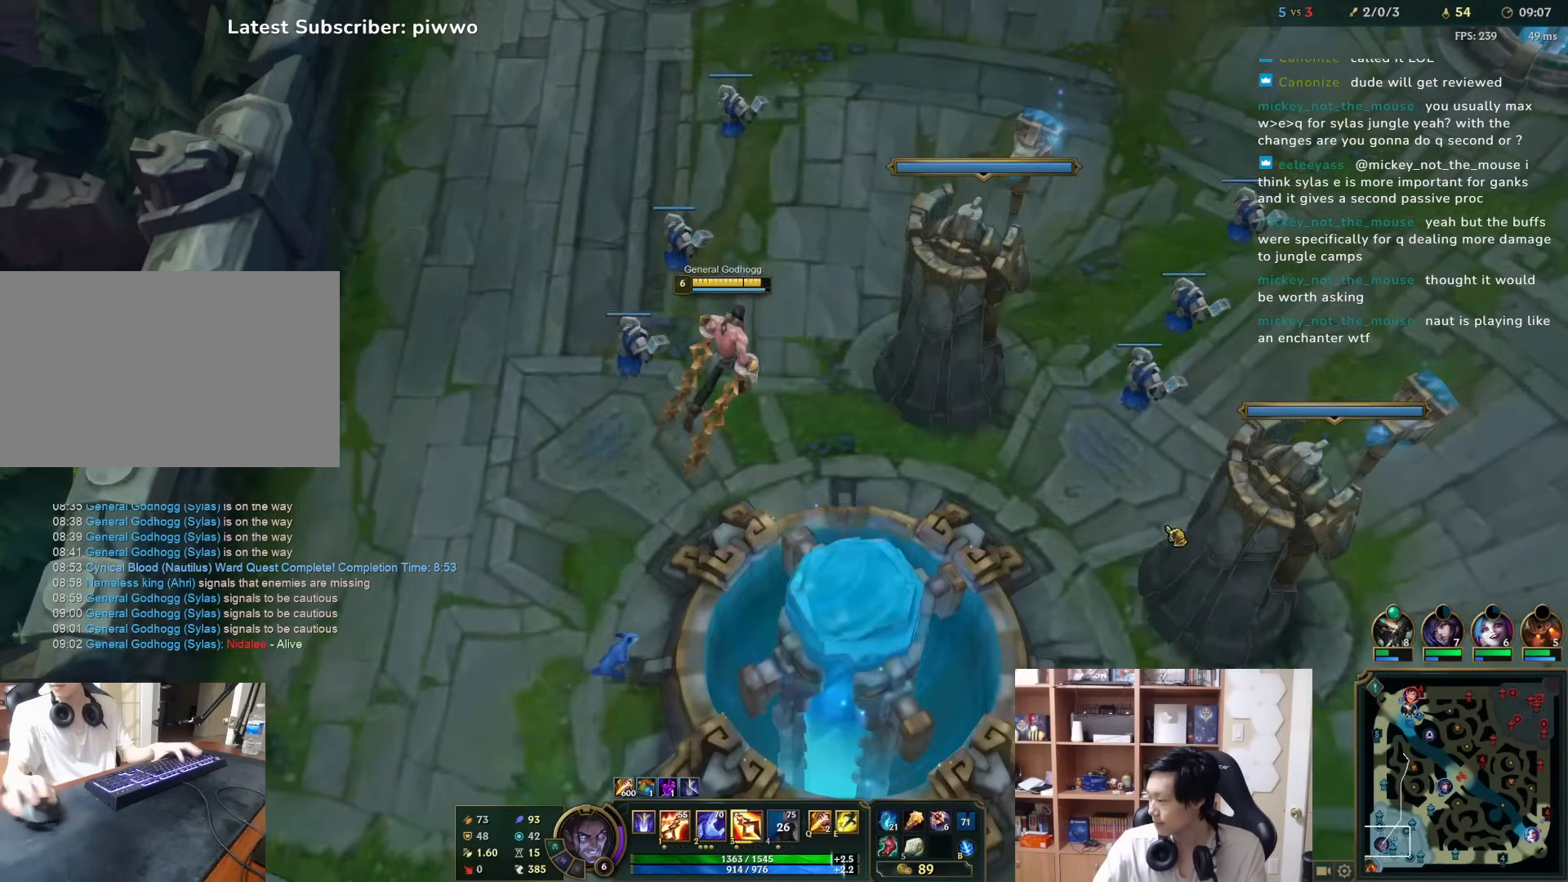
{"keys": ["d", "w"], "mouse": [], "events": [[317, "w", "down"], [383, "d", "down"]]}
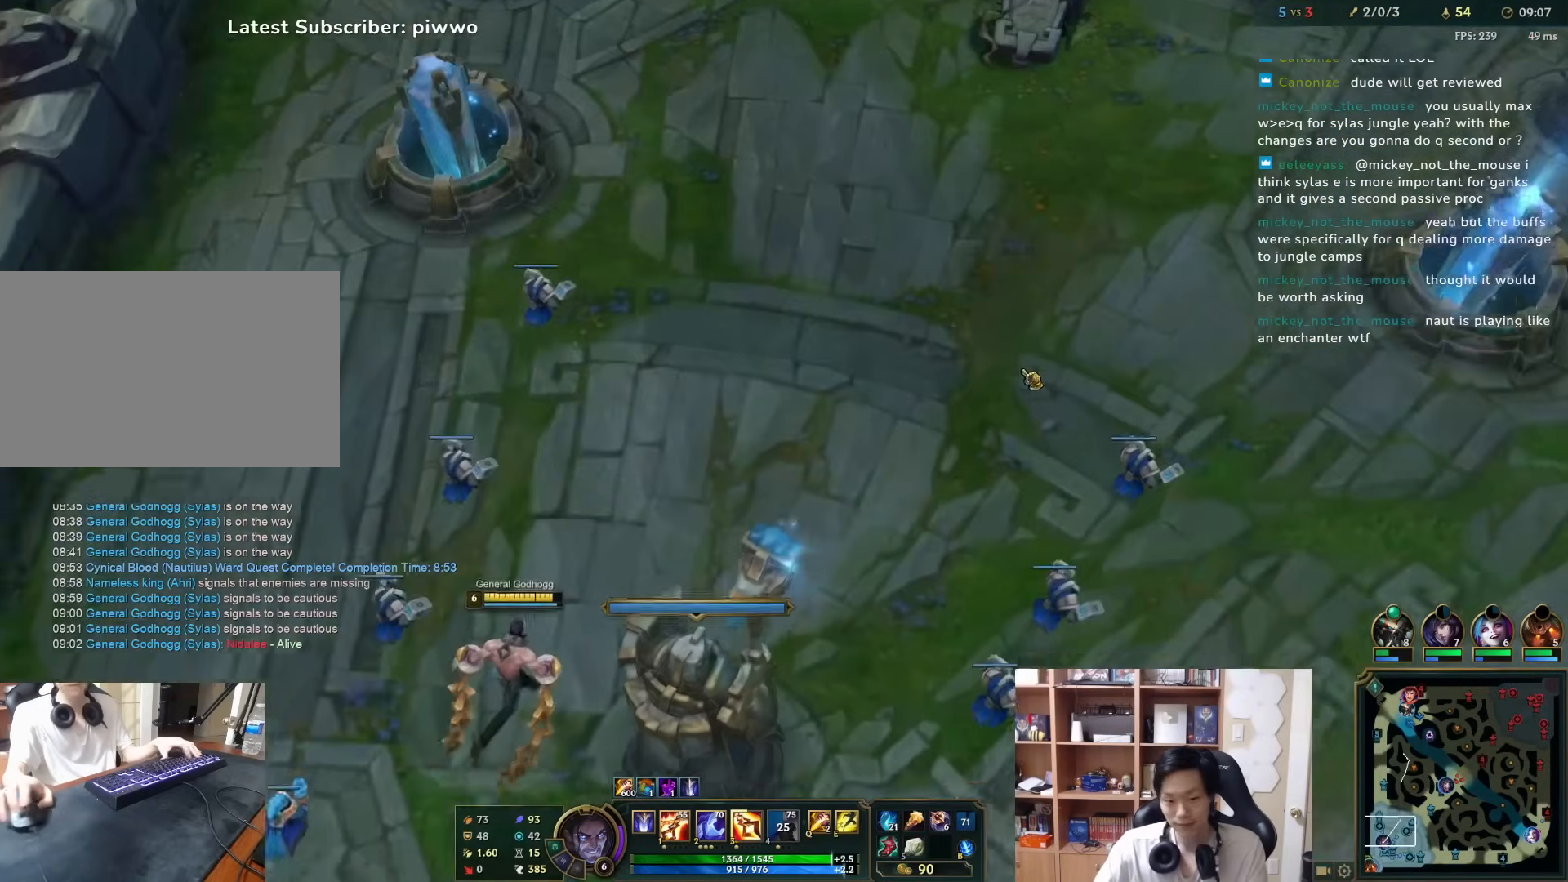
{"keys": [], "mouse": [], "events": [[17, "d", "up"], [17, "w", "up"]]}
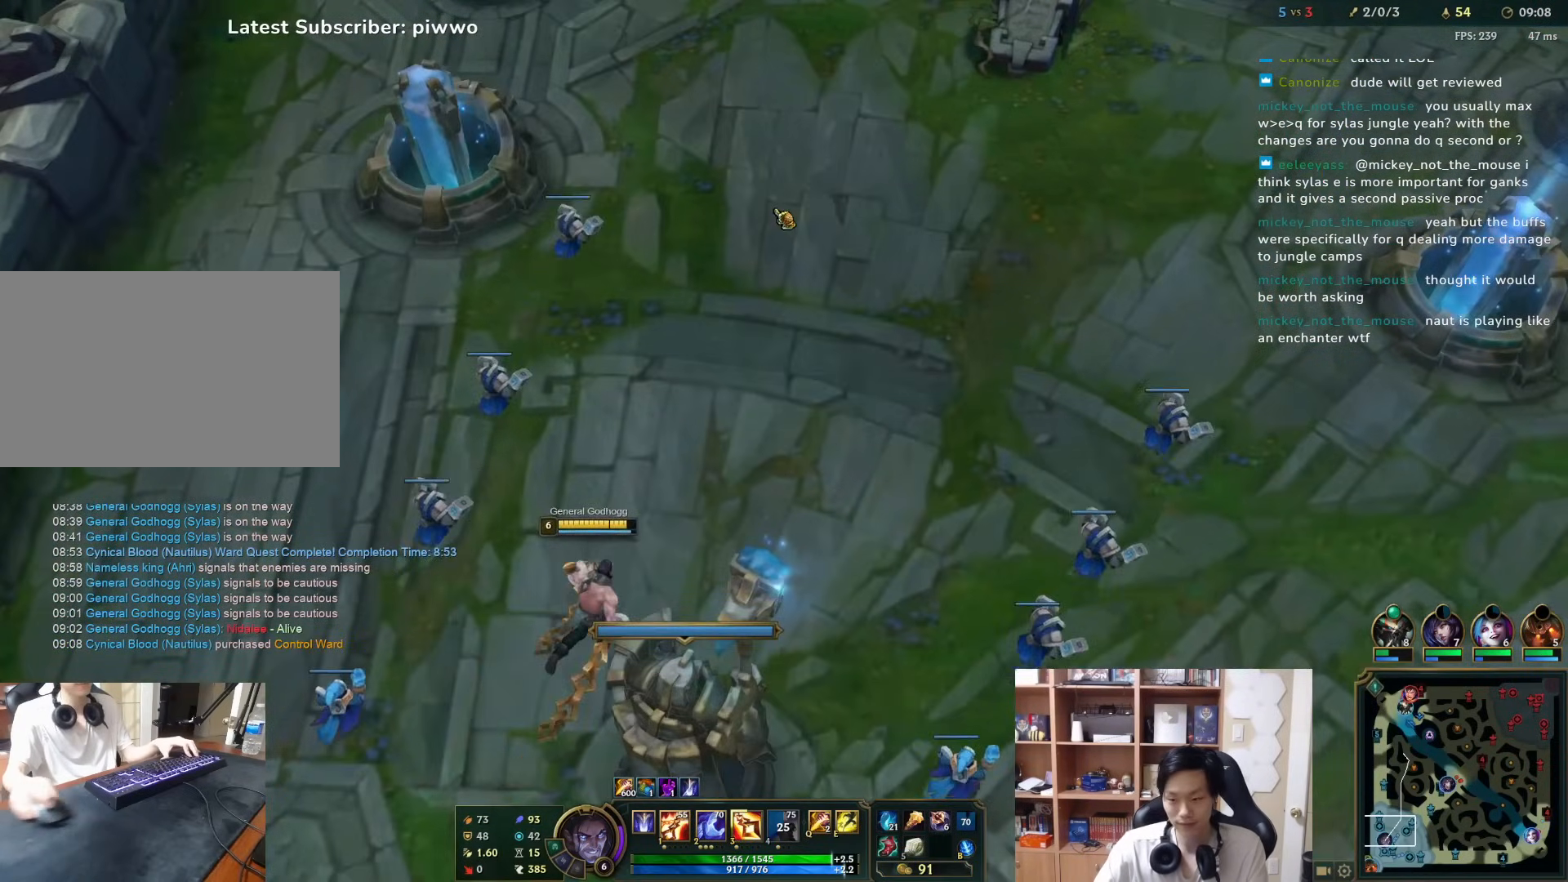
{"keys": [], "mouse": ["right"], "events": [[17, "mouse_right", "down"], [50, "w", "down"], [133, "mouse_right", "up"], [133, "w", "up"], [233, "mouse_right", "down"], [333, "mouse_right", "up"], [400, "mouse_right", "down"]]}
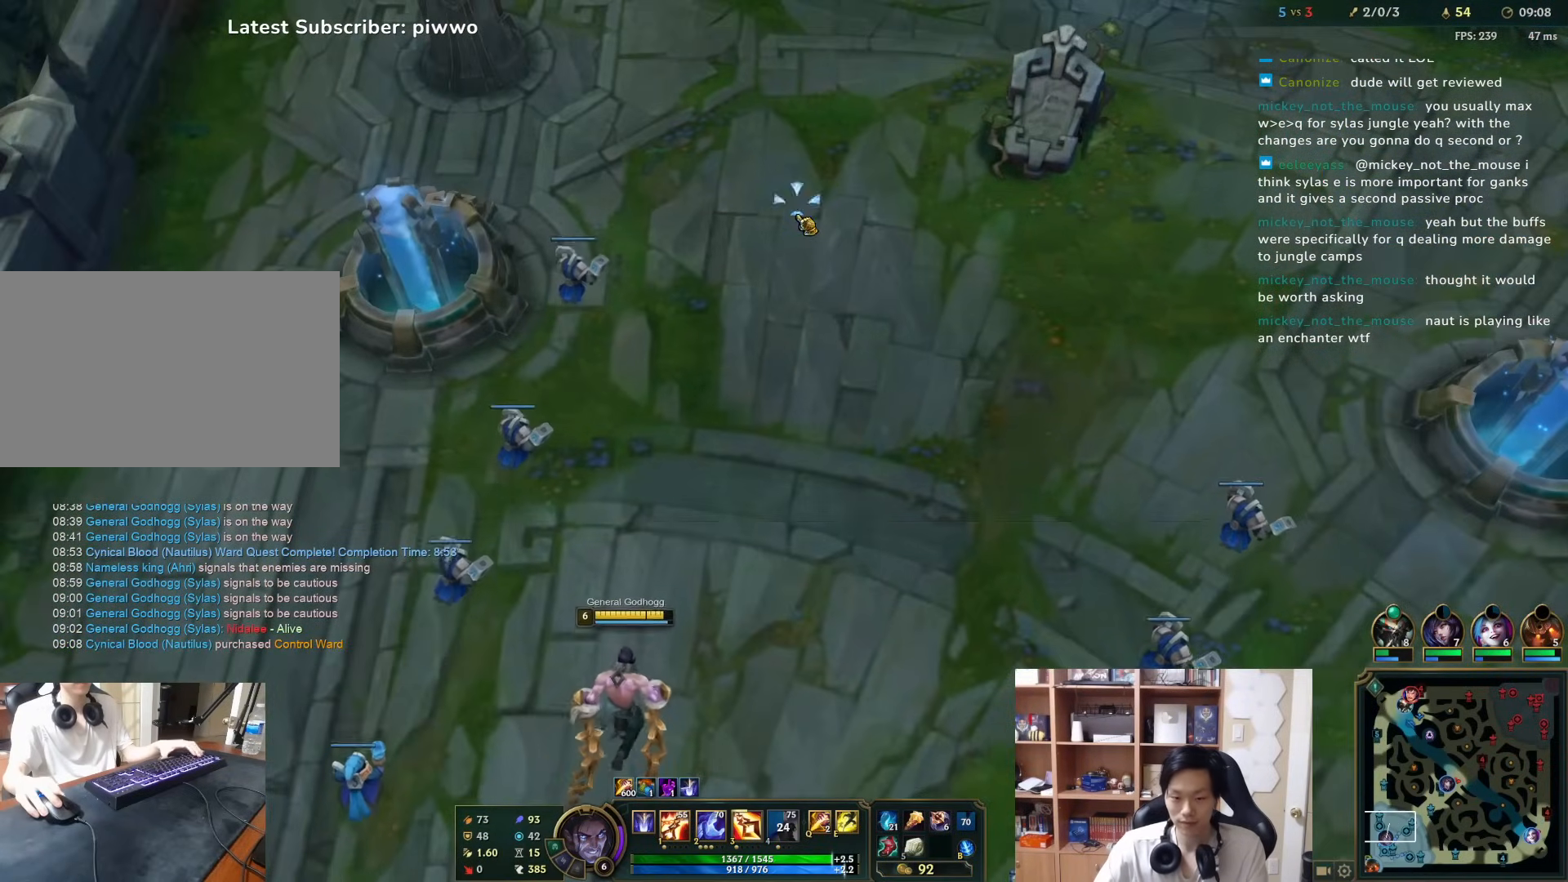
{"keys": [], "mouse": [], "events": [[33, "mouse_right", "up"], [100, "mouse_right", "down"], [233, "3", "down"], [233, "mouse_right", "up"], [350, "3", "up"], [350, "mouse_right", "down"], [450, "mouse_right", "up"]]}
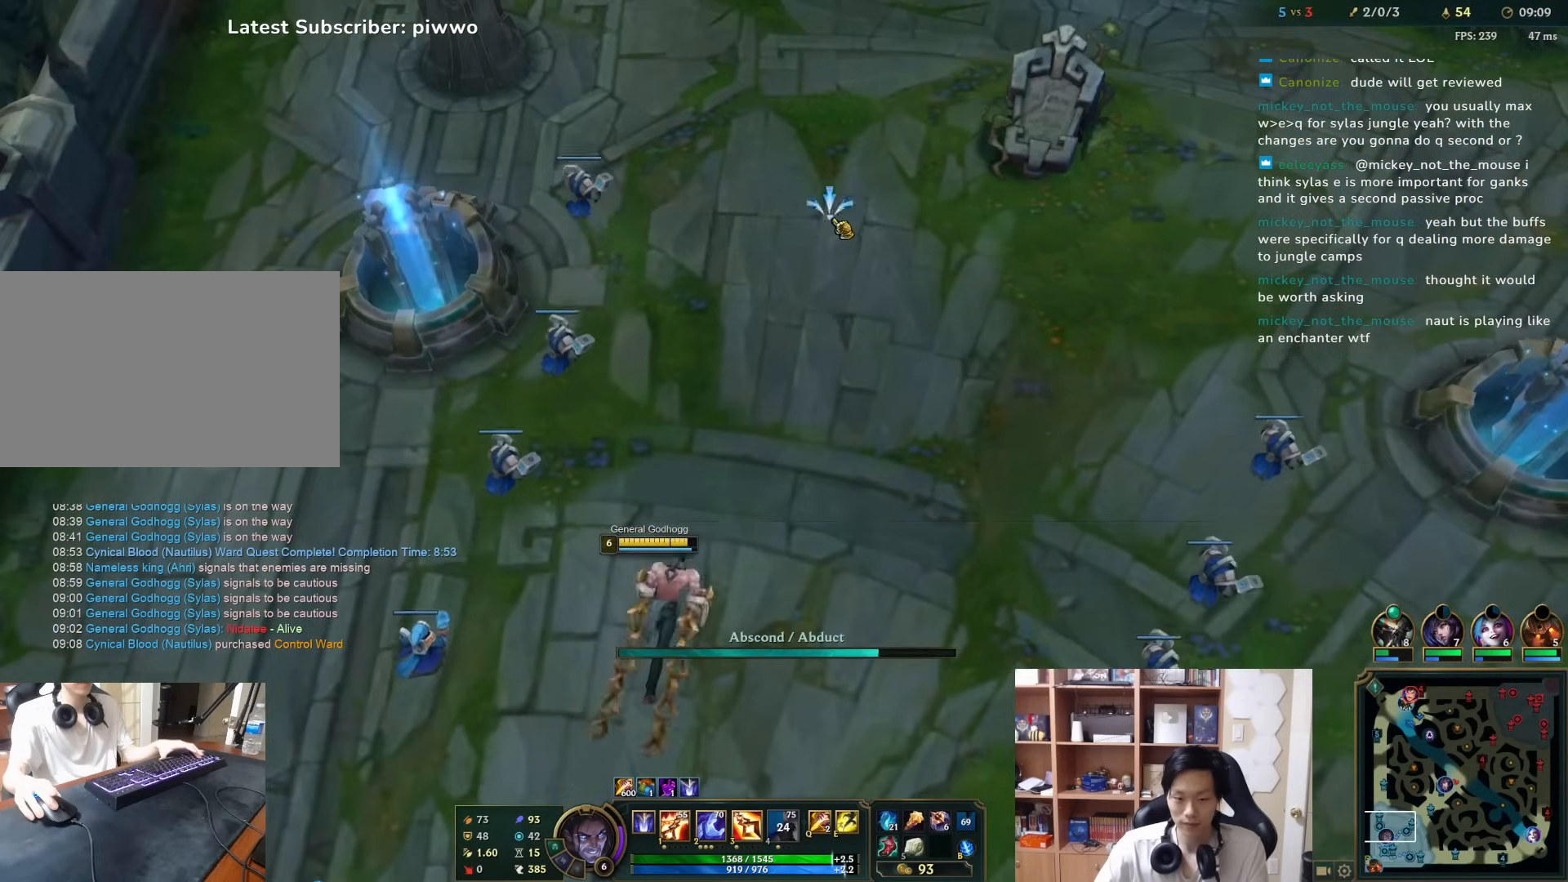
{"keys": [], "mouse": [], "events": [[17, "mouse_right", "down"], [83, "w", "down"], [117, "mouse_right", "up"], [150, "w", "up"], [183, "mouse_right", "down"], [283, "mouse_right", "up"]]}
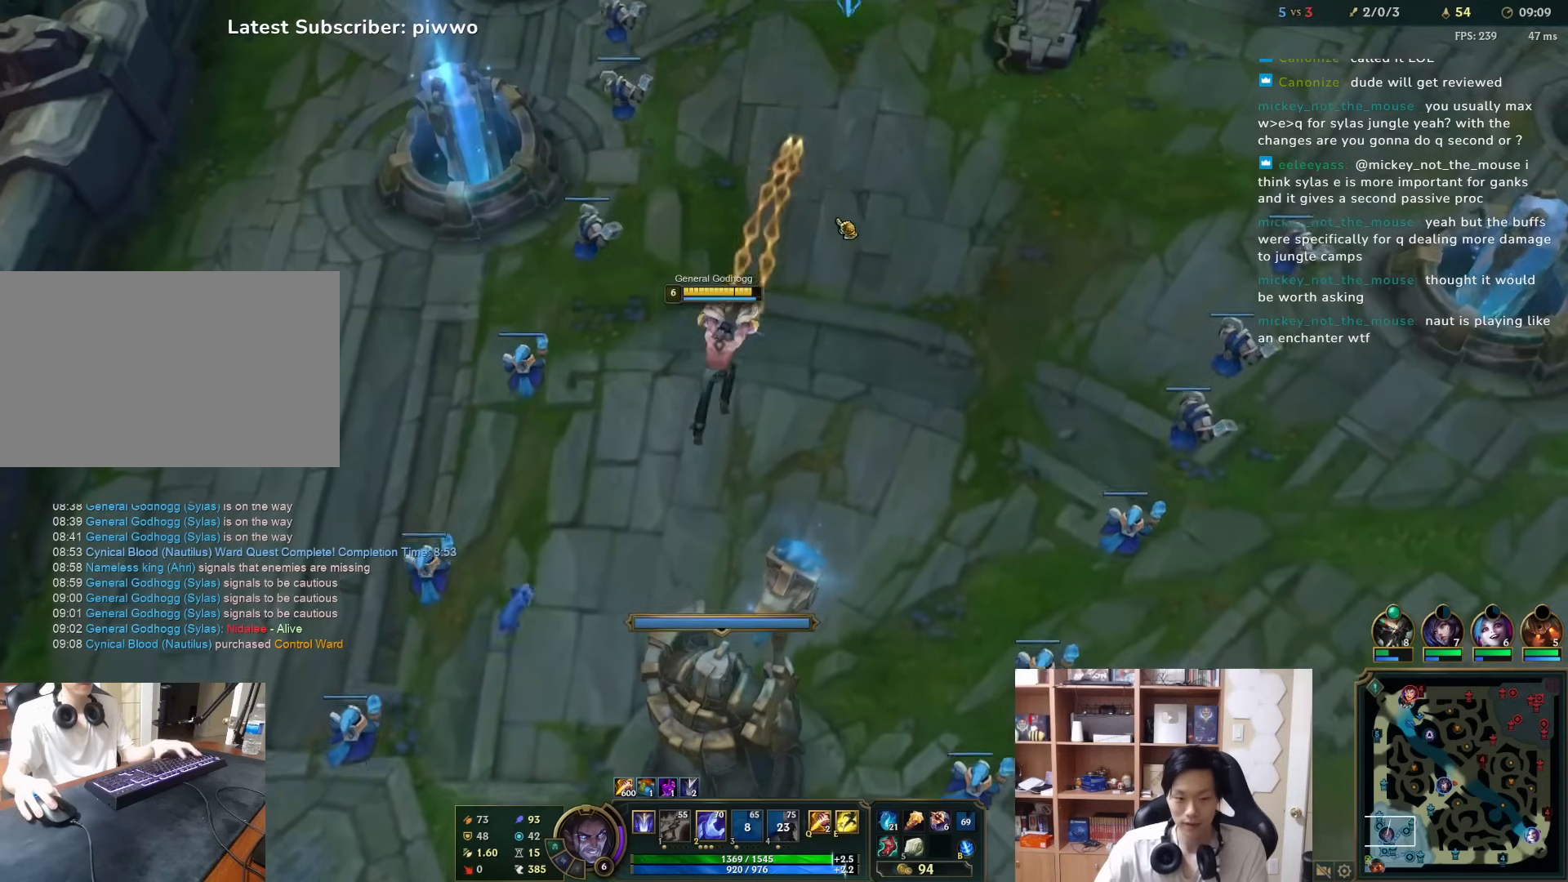
{"keys": [], "mouse": [], "events": []}
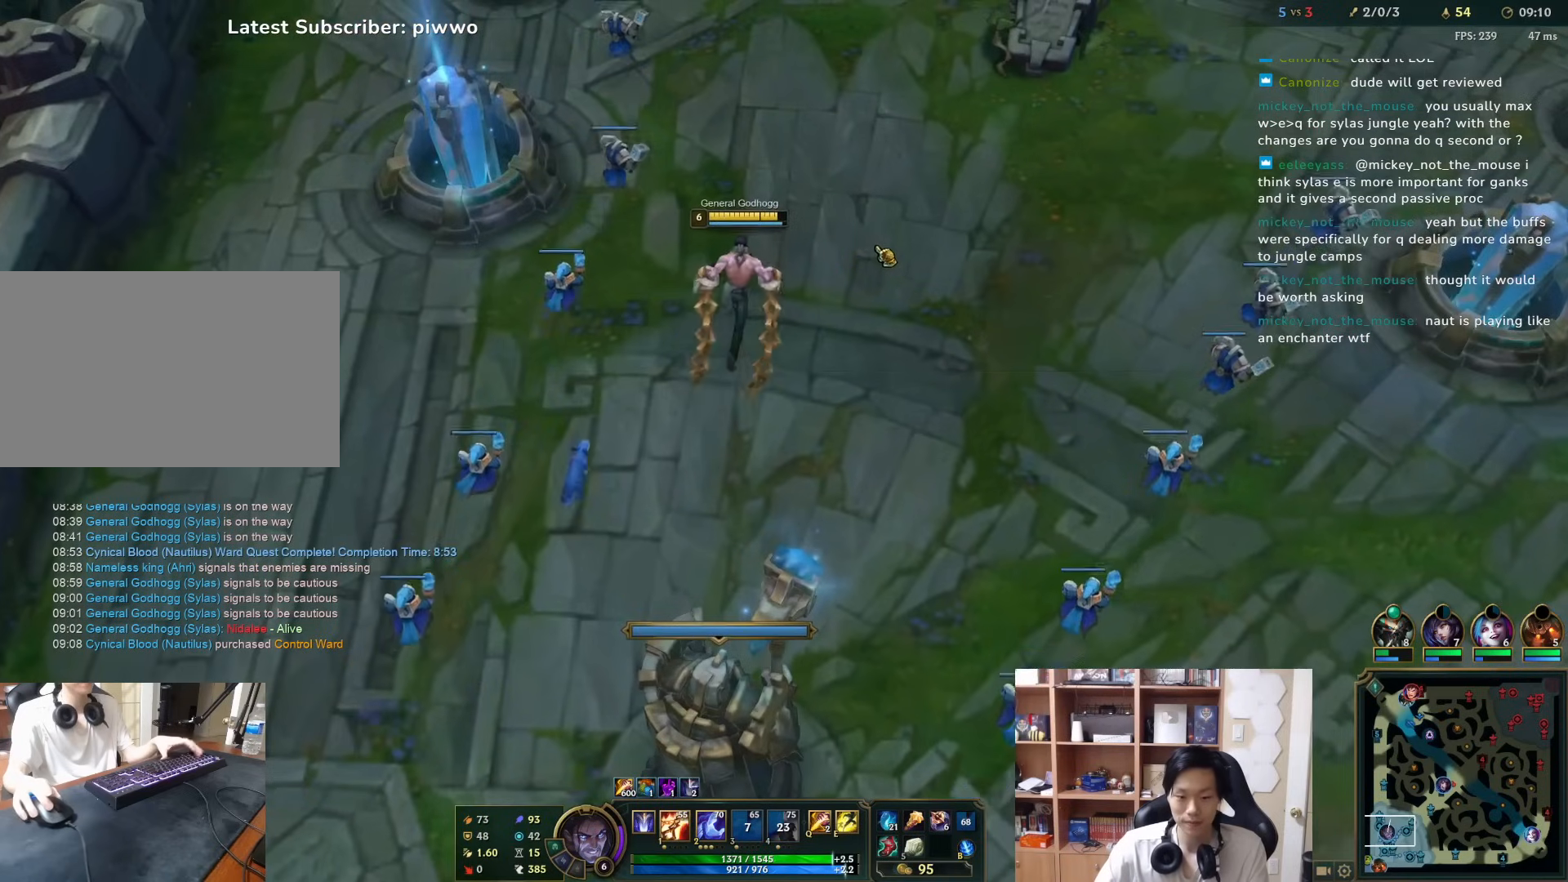
{"keys": [], "mouse": [], "events": [[67, "w", "down"], [233, "d", "down"], [333, "d", "up"], [333, "w", "up"], [400, "mouse_right", "down"], [500, "mouse_right", "up"]]}
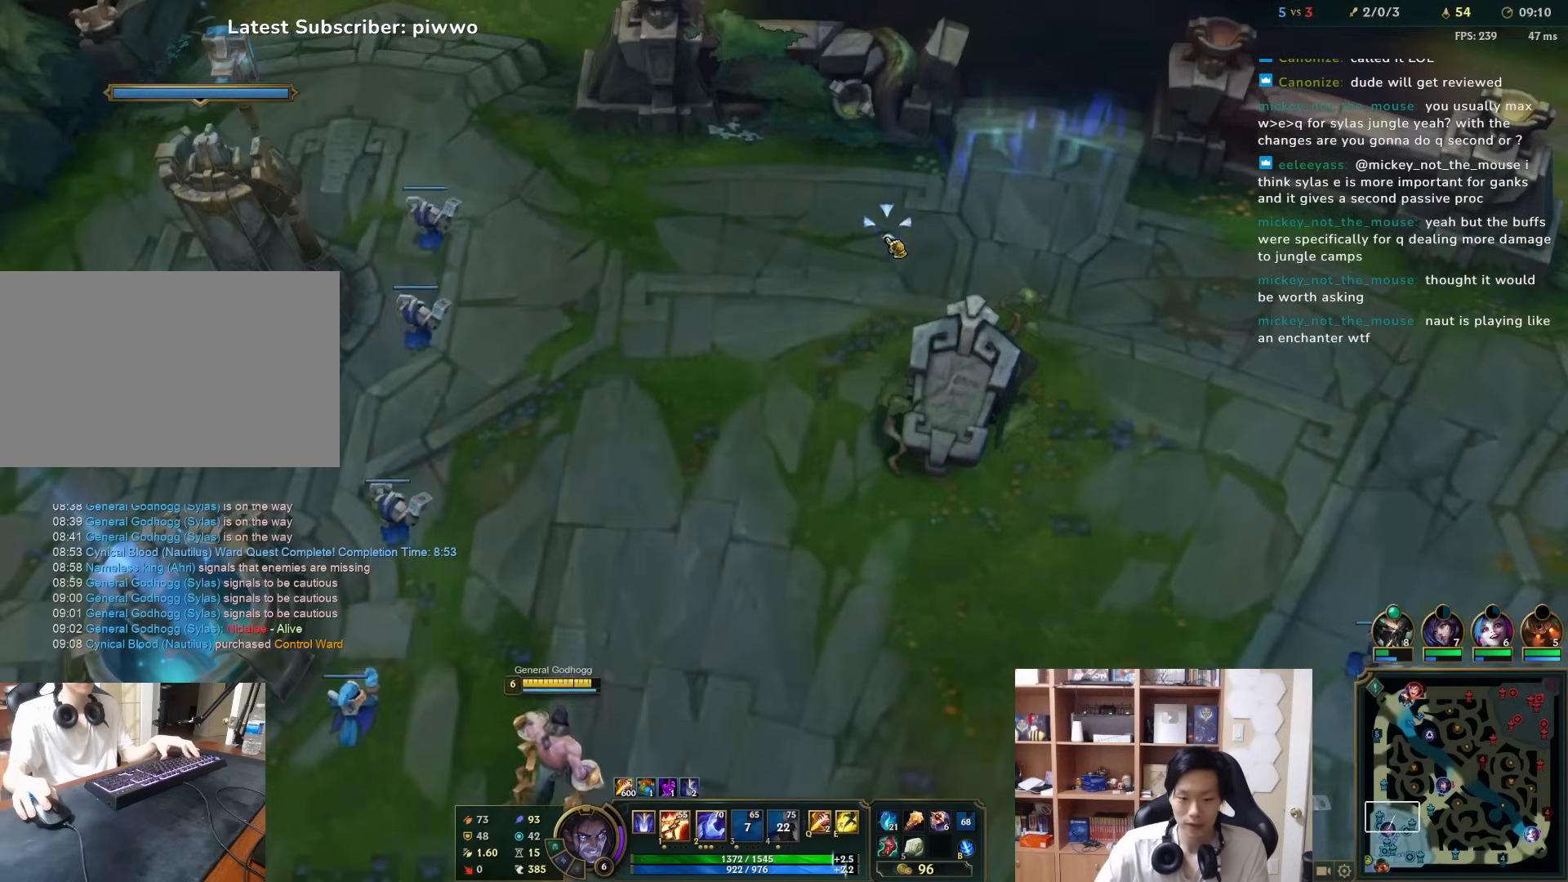
{"keys": [], "mouse": [], "events": [[133, "mouse_right", "down"], [233, "mouse_right", "up"], [383, "mouse_right", "down"], [483, "mouse_right", "up"]]}
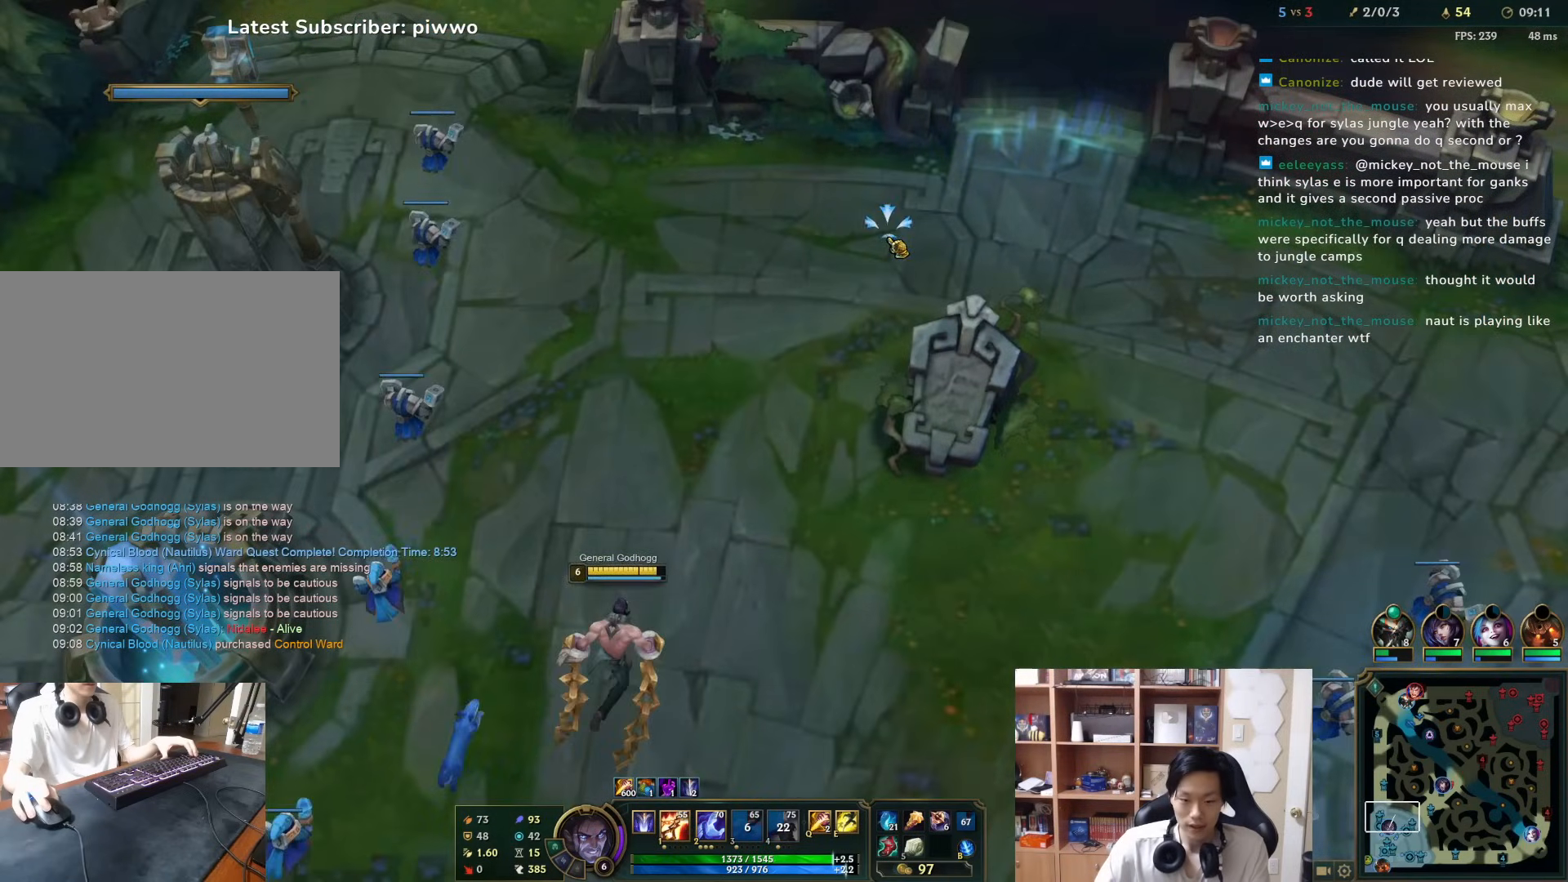
{"keys": [], "mouse": ["right"], "events": [[450, "mouse_right", "down"]]}
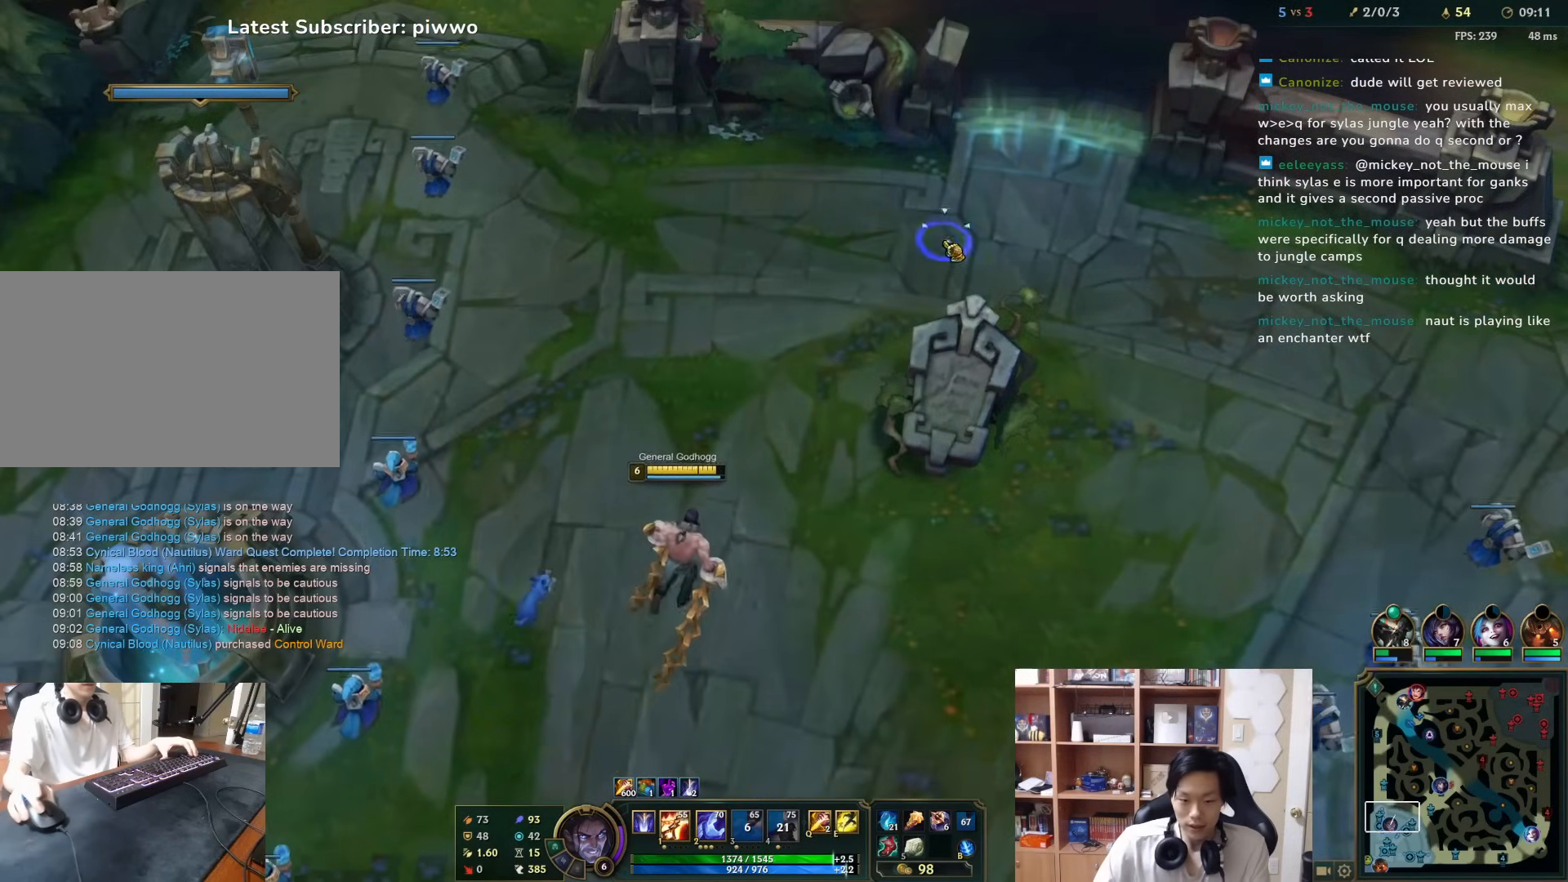
{"keys": [], "mouse": ["right"], "events": [[50, "mouse_right", "up"], [150, "mouse_right", "down"], [300, "mouse_right", "up"], [467, "mouse_right", "down"]]}
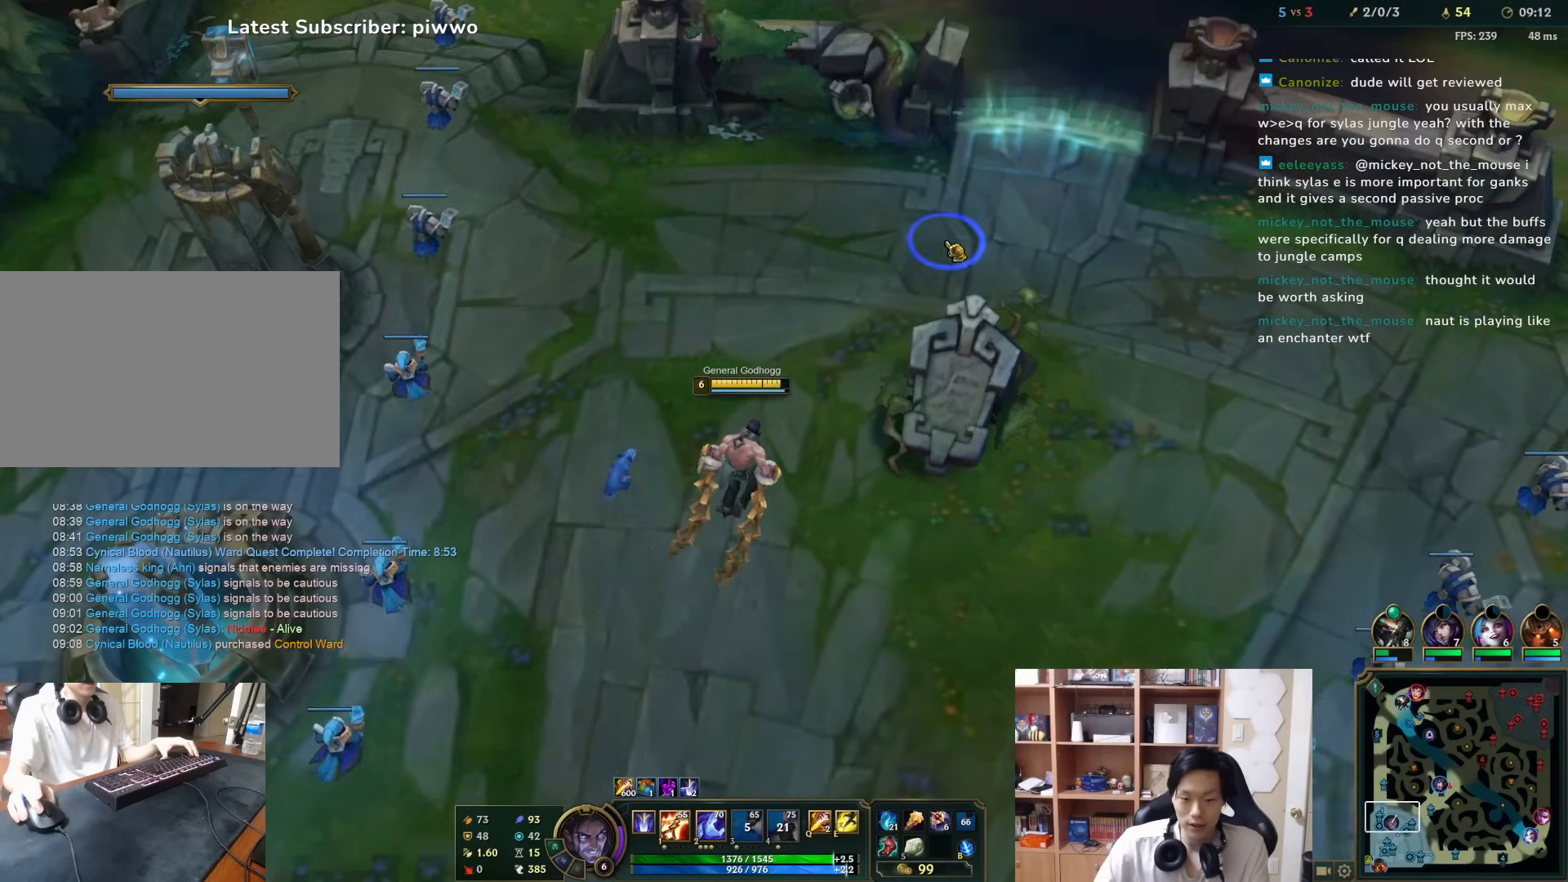
{"keys": [], "mouse": [], "events": [[67, "d", "down"], [67, "mouse_right", "up"], [67, "w", "down"], [167, "d", "up"], [167, "w", "up"], [200, "mouse_right", "down"], [300, "mouse_right", "up"], [400, "mouse_right", "down"], [500, "mouse_right", "up"]]}
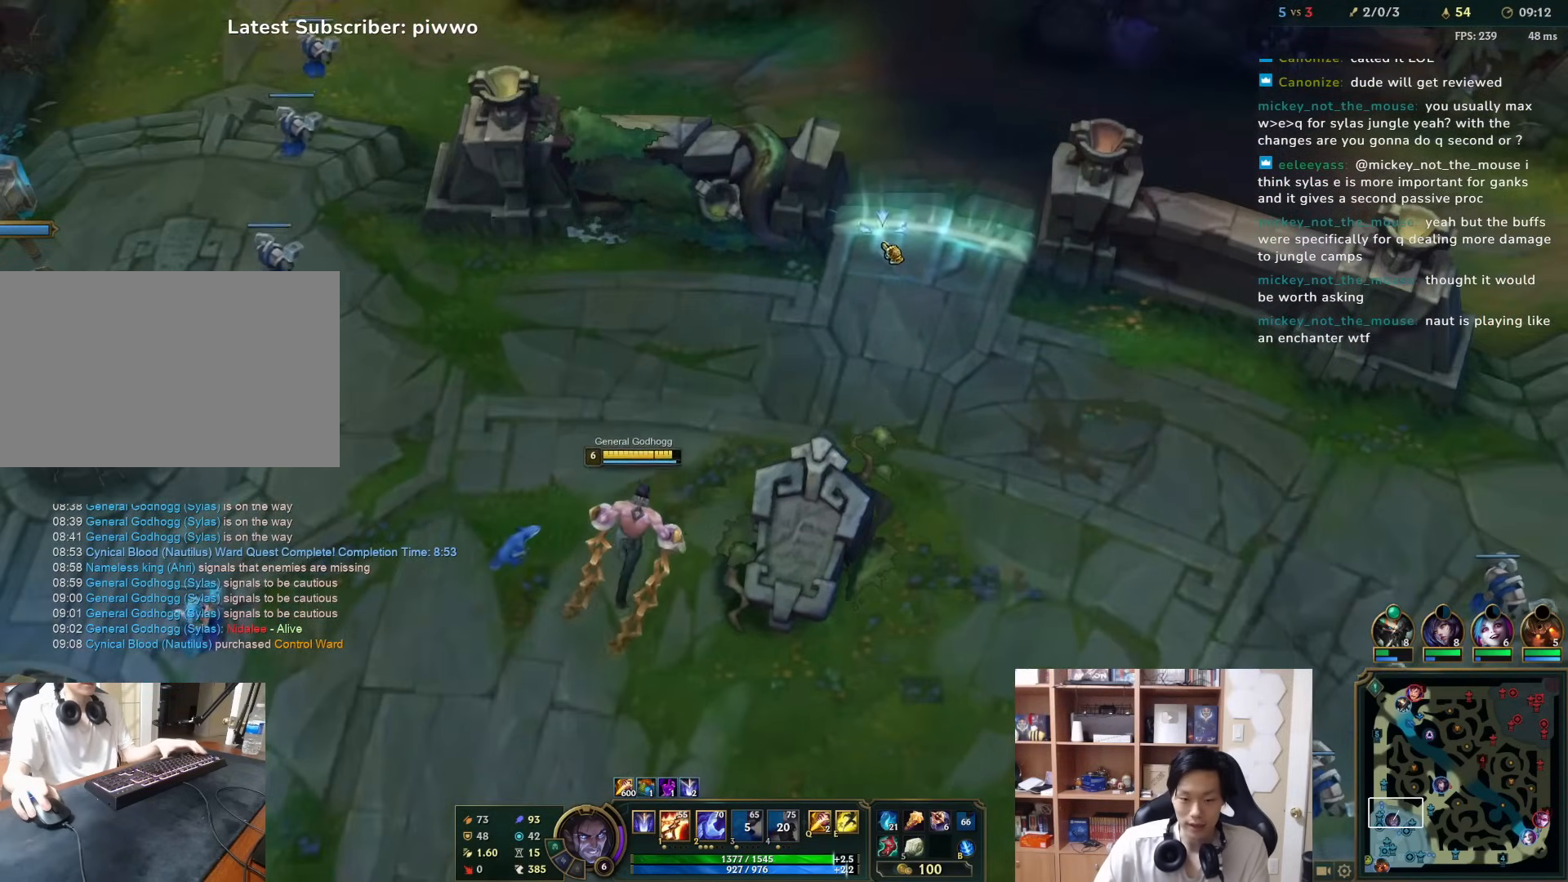
{"keys": [], "mouse": ["right"], "events": [[117, "1", "down"], [217, "1", "up"], [417, "mouse_right", "down"]]}